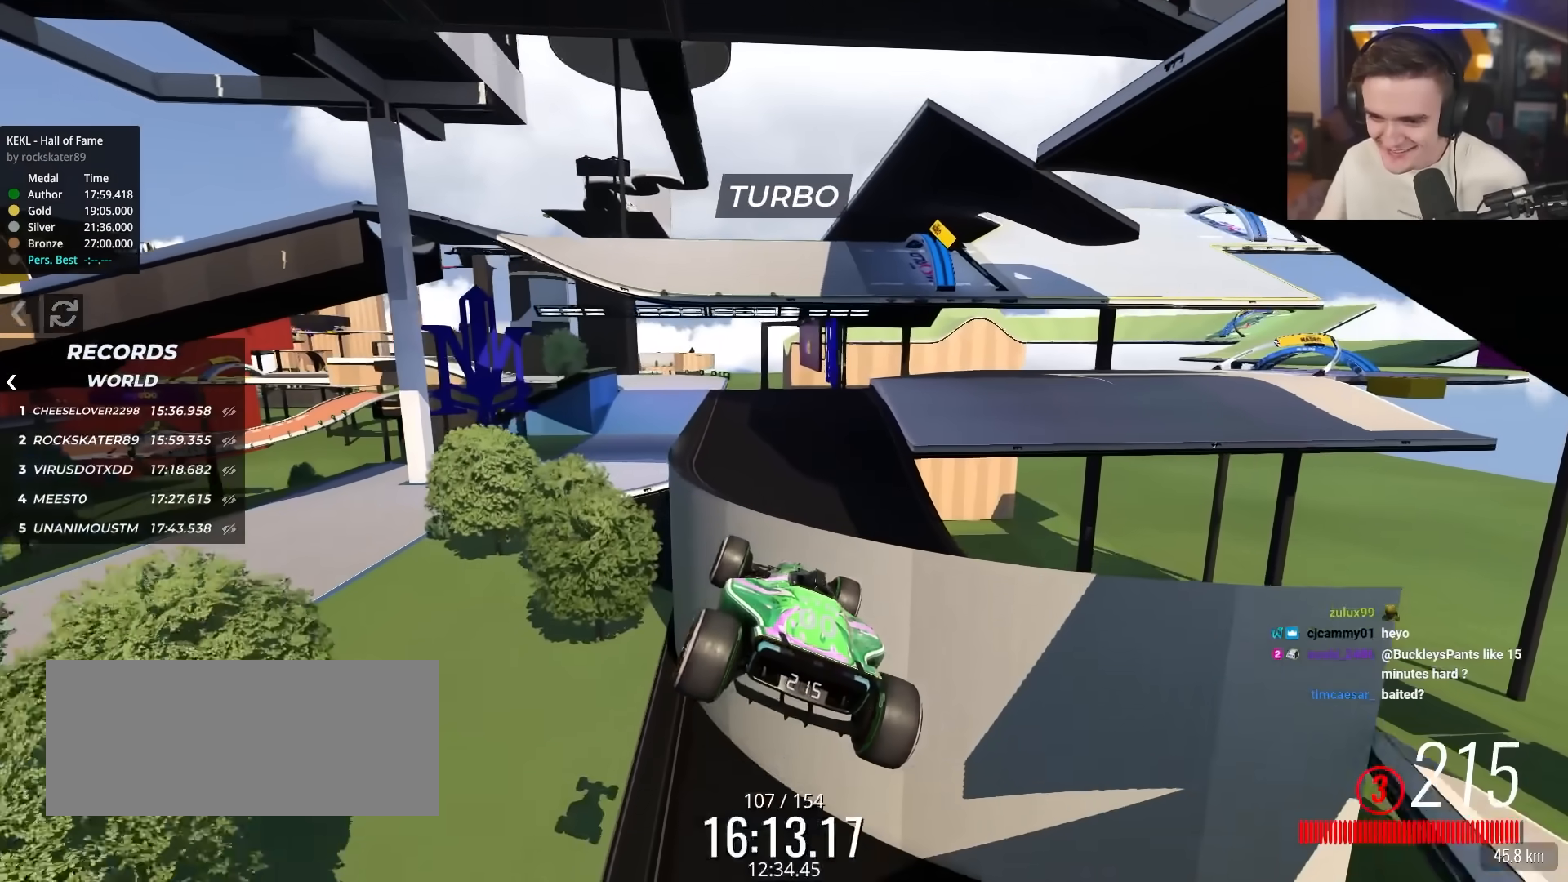
Gameplay with keyboard; each line is a JSON object with the keys held at the frame after it. "events" lists presses ("down") and releases ("up") of "brake", "down", "left", "right" and "up" between this image and that frame as [ms after this image, input, new state], when the widget could be followed in between. No other keys are recorded. Mouse input is not recorded. Key names are as the overlay labels them; some are game actions (e.g. jump) rather than physical keys.
{"keys": ["up"], "events": [[250, "brake", "down"], [300, "brake", "up"]]}
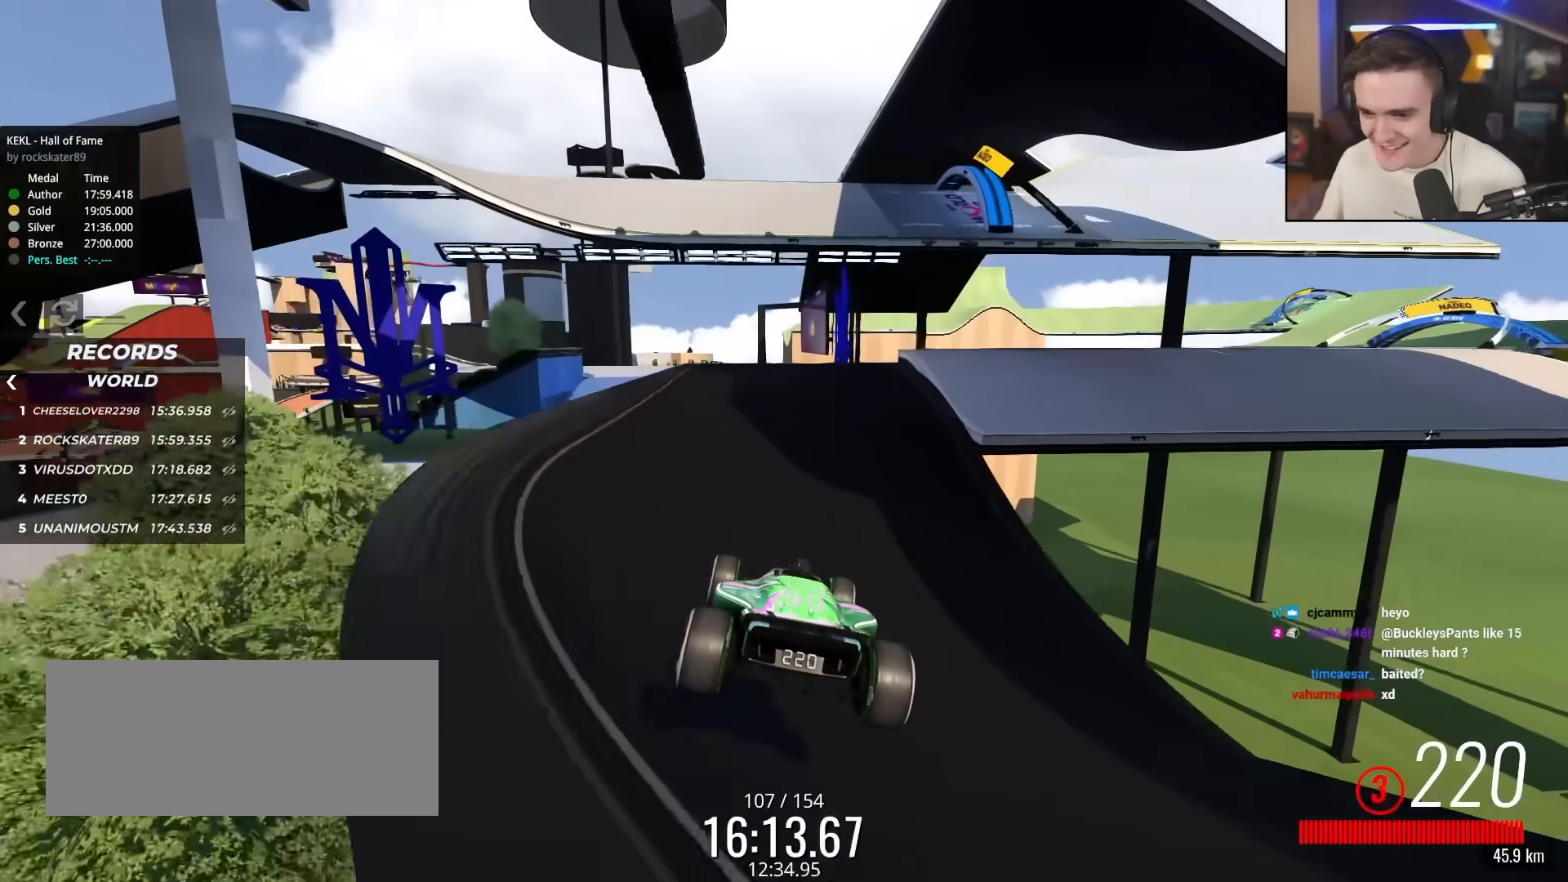
{"keys": ["right", "up"], "events": [[117, "left", "down"], [217, "left", "up"], [317, "right", "down"]]}
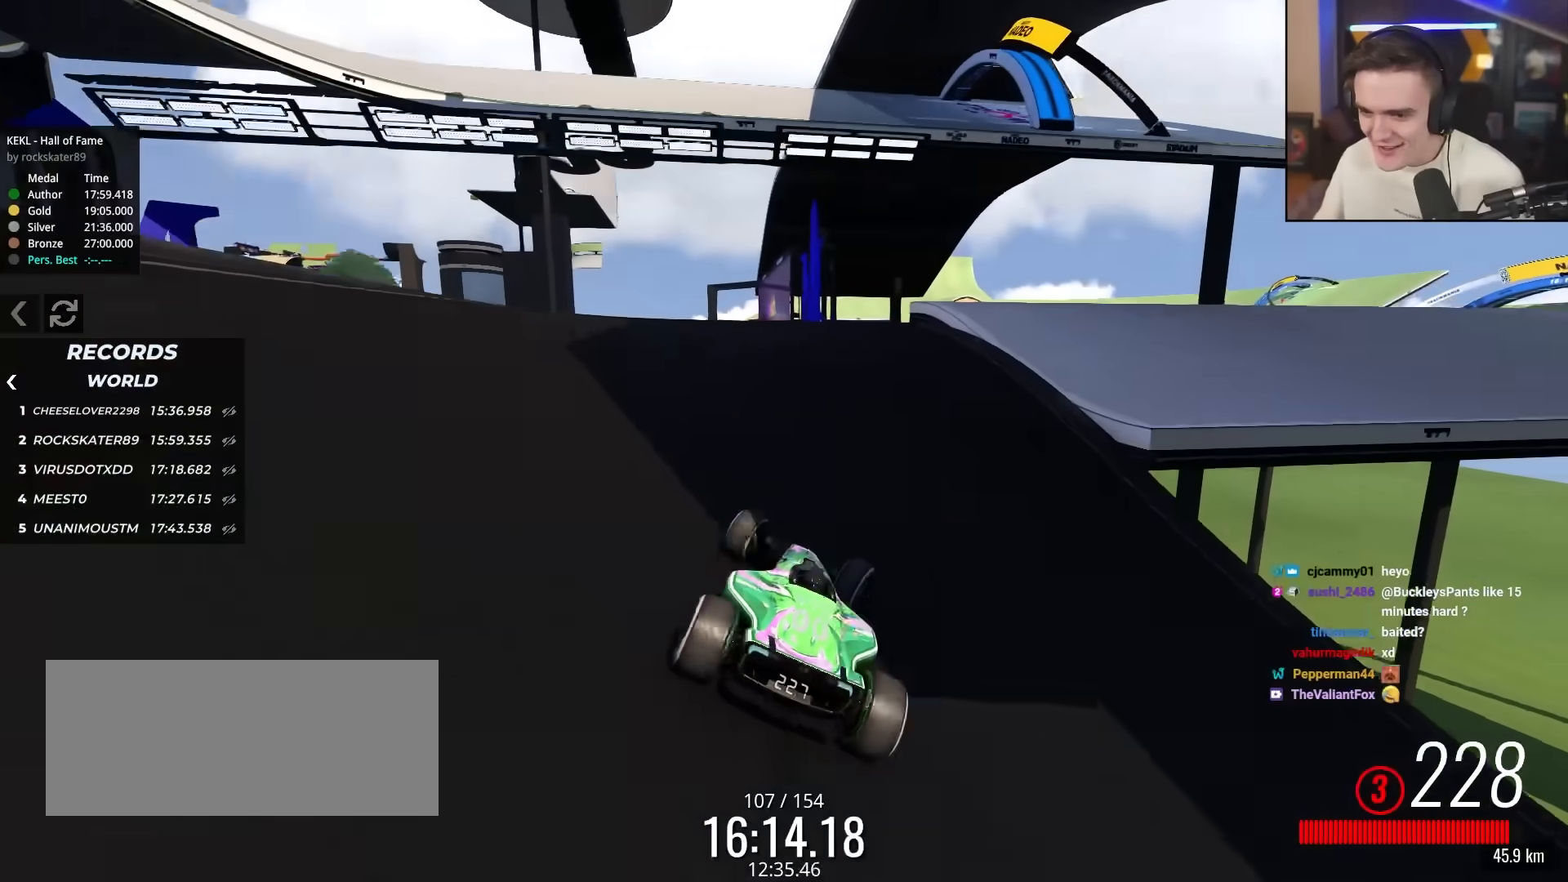
{"keys": ["right"], "events": [[50, "up", "up"]]}
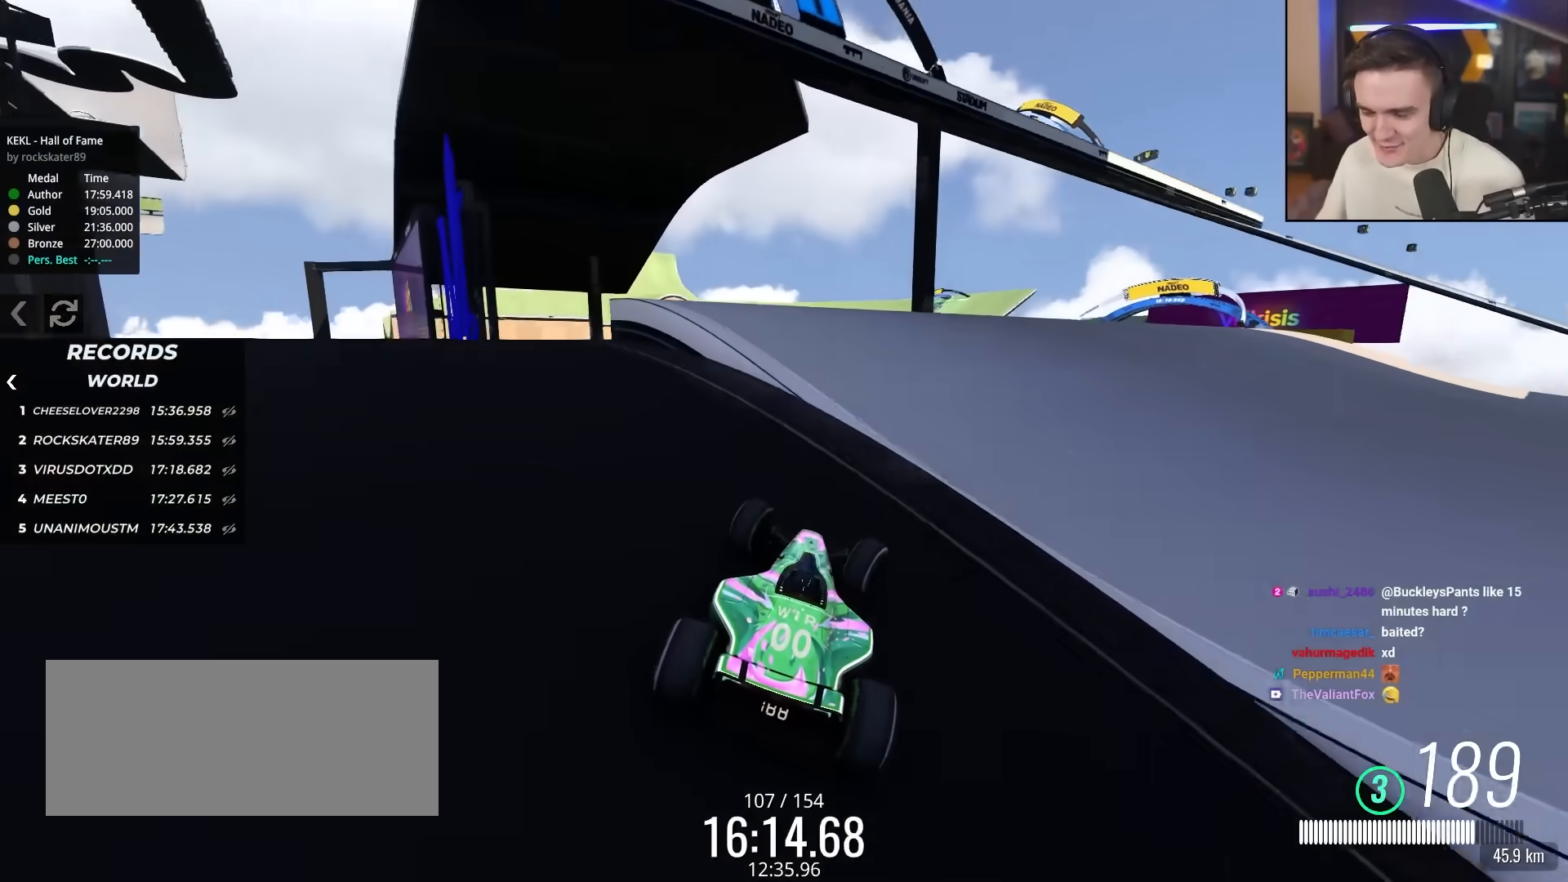
{"keys": ["up"], "events": [[17, "up", "down"], [300, "right", "up"]]}
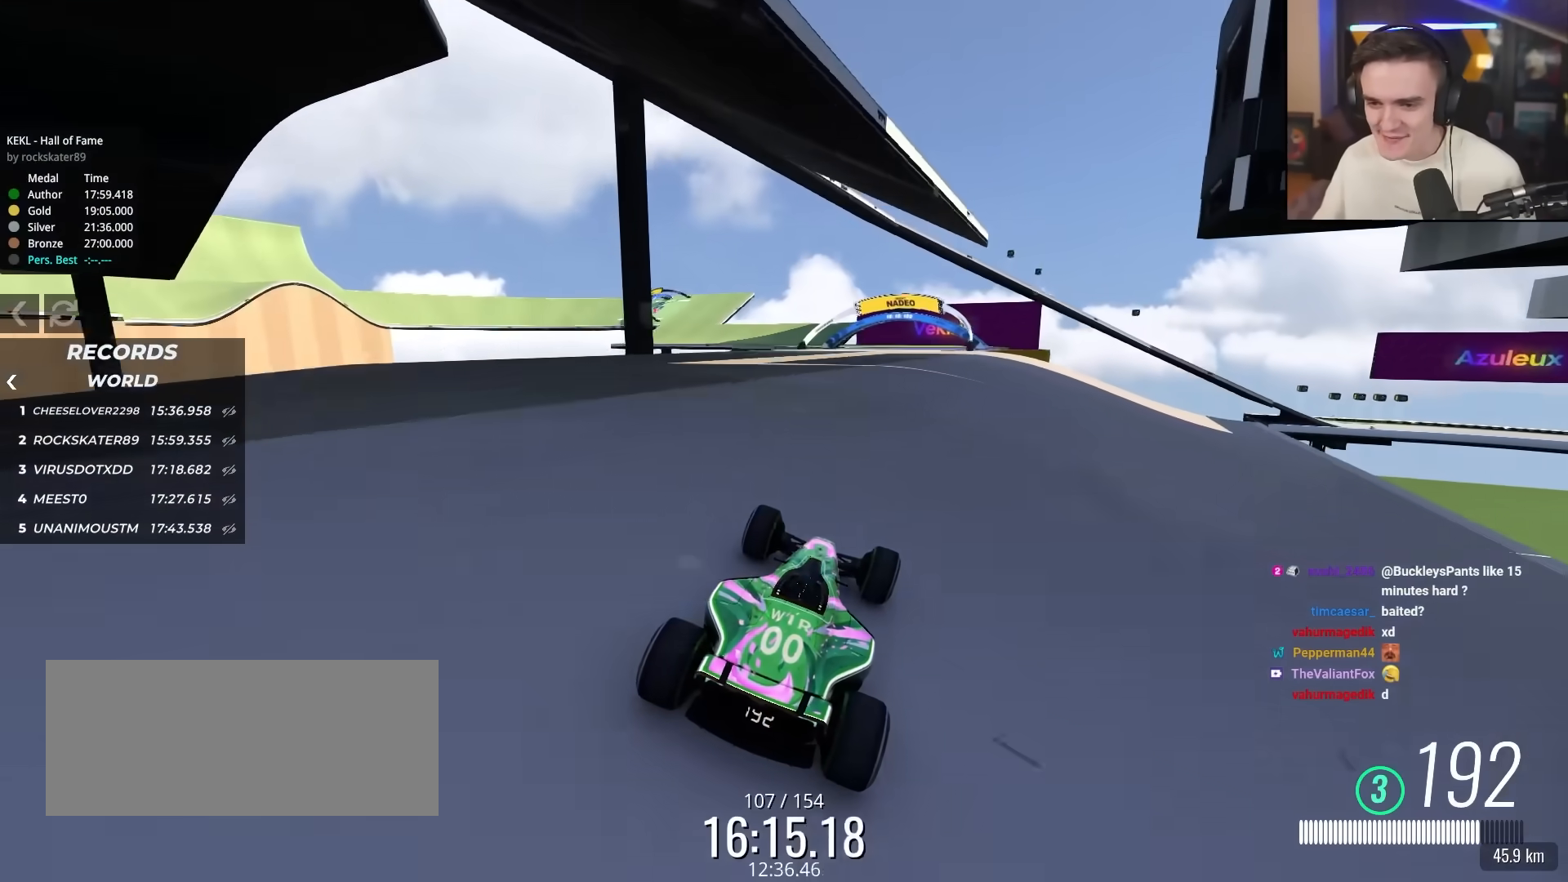
{"keys": ["up"], "events": [[117, "left", "down"], [167, "left", "up"], [317, "right", "down"], [450, "right", "up"]]}
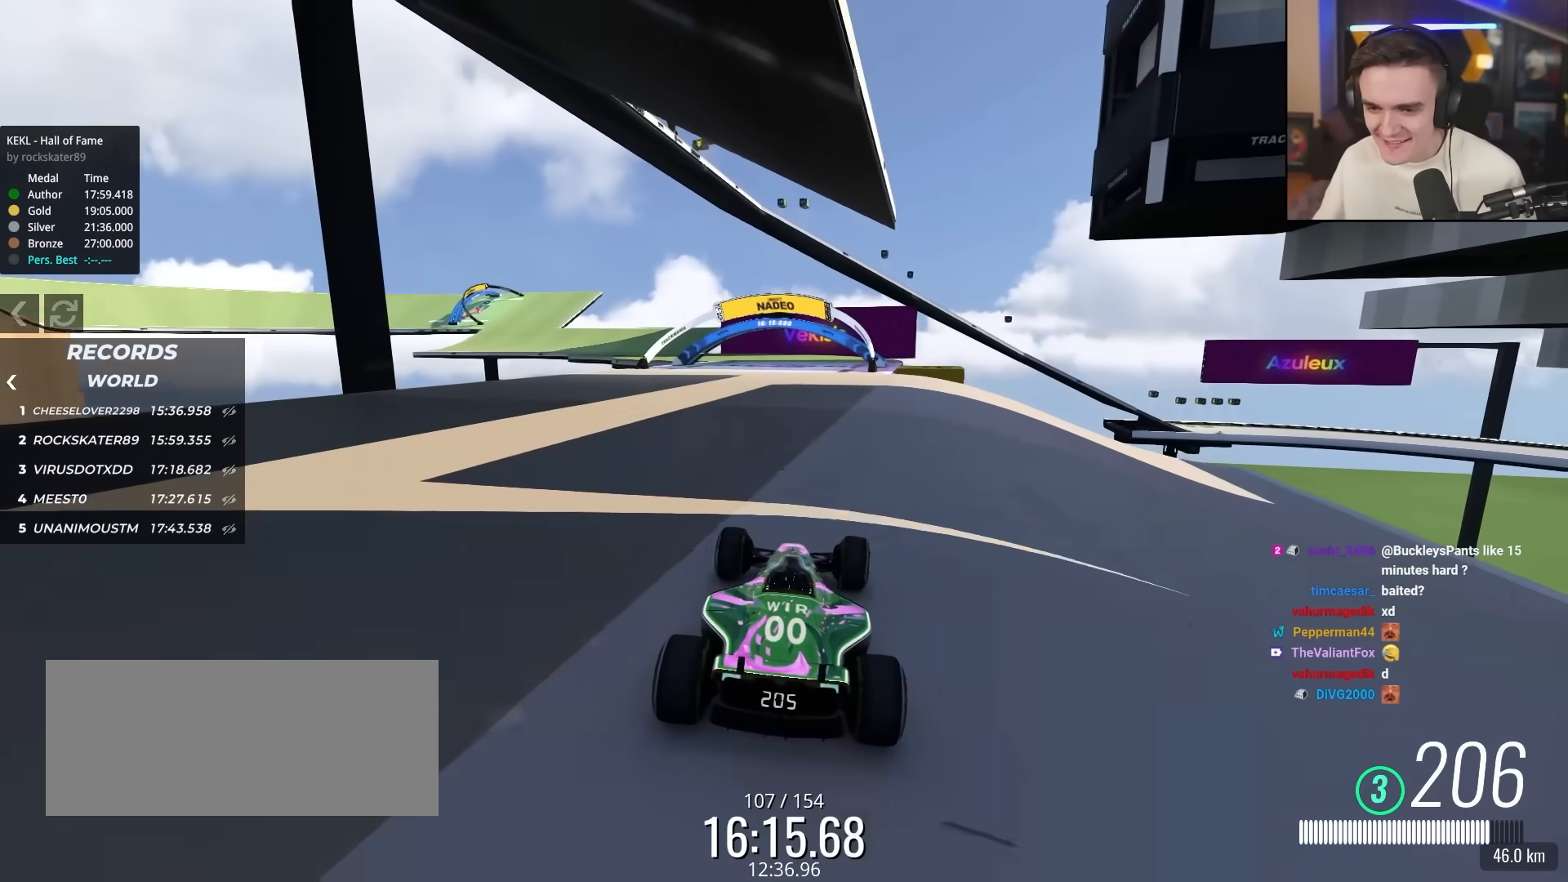
{"keys": ["up"], "events": [[50, "left", "down"], [133, "left", "up"], [333, "right", "down"], [467, "right", "up"]]}
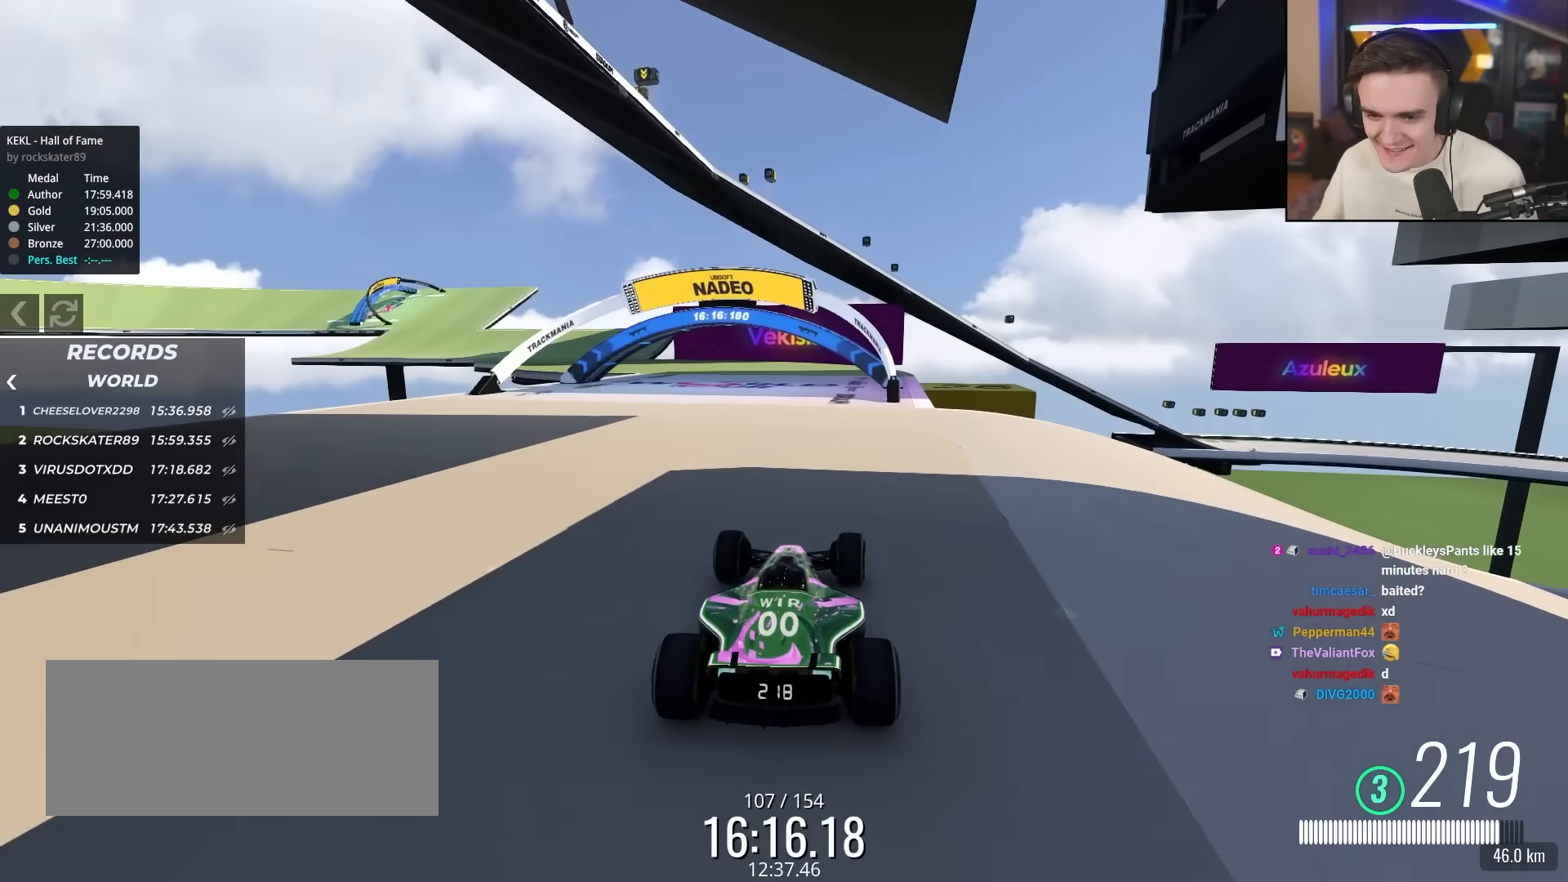
{"keys": ["up"]}
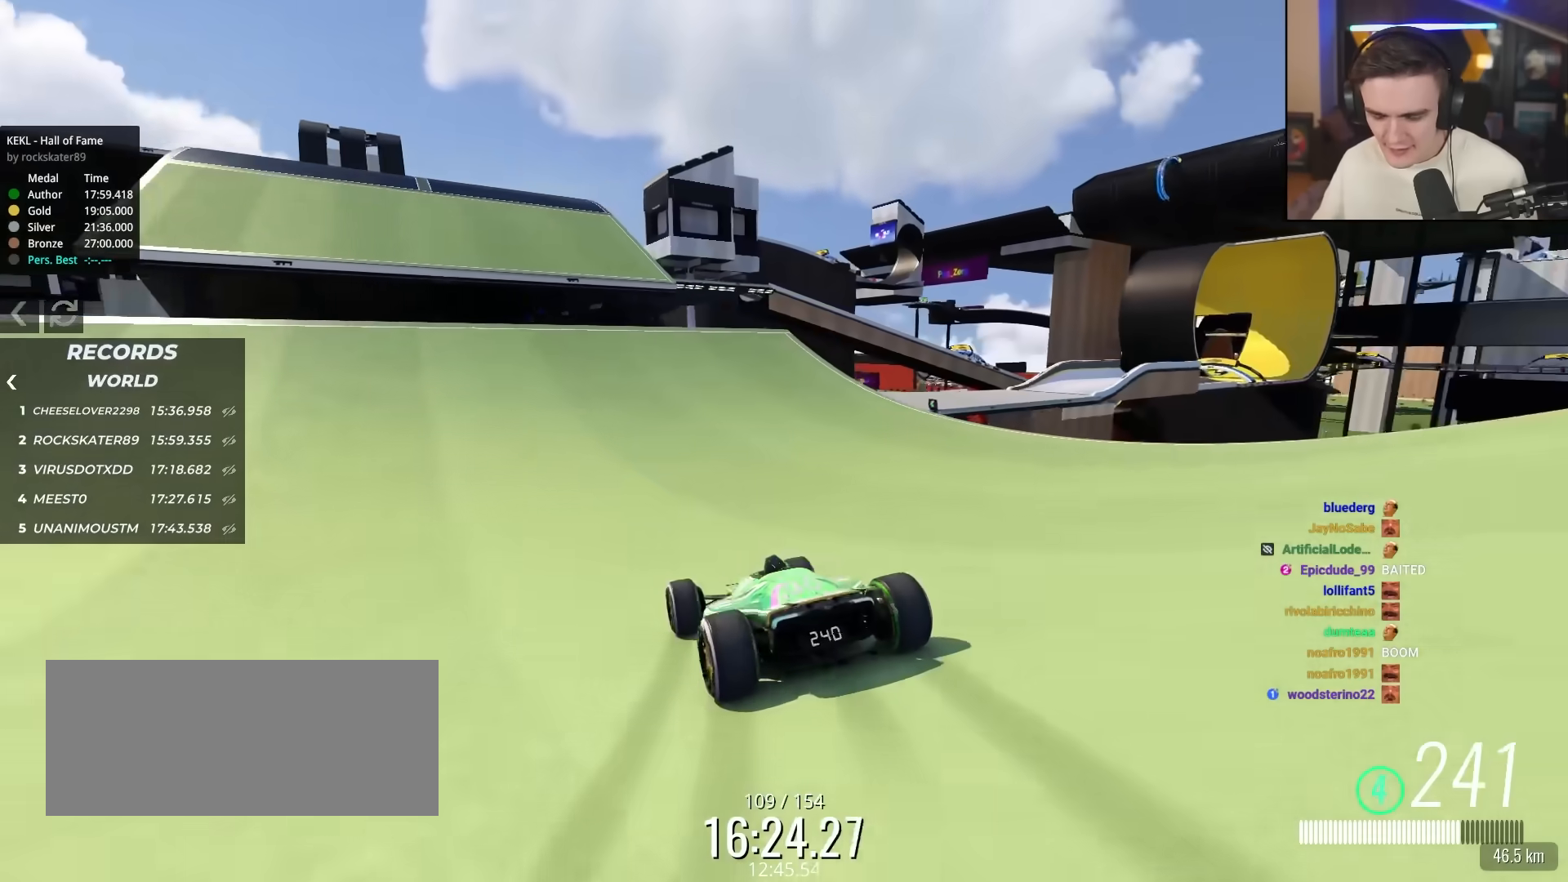
{"keys": ["left", "up"], "events": [[117, "left", "down"], [217, "left", "up"], [450, "left", "down"]]}
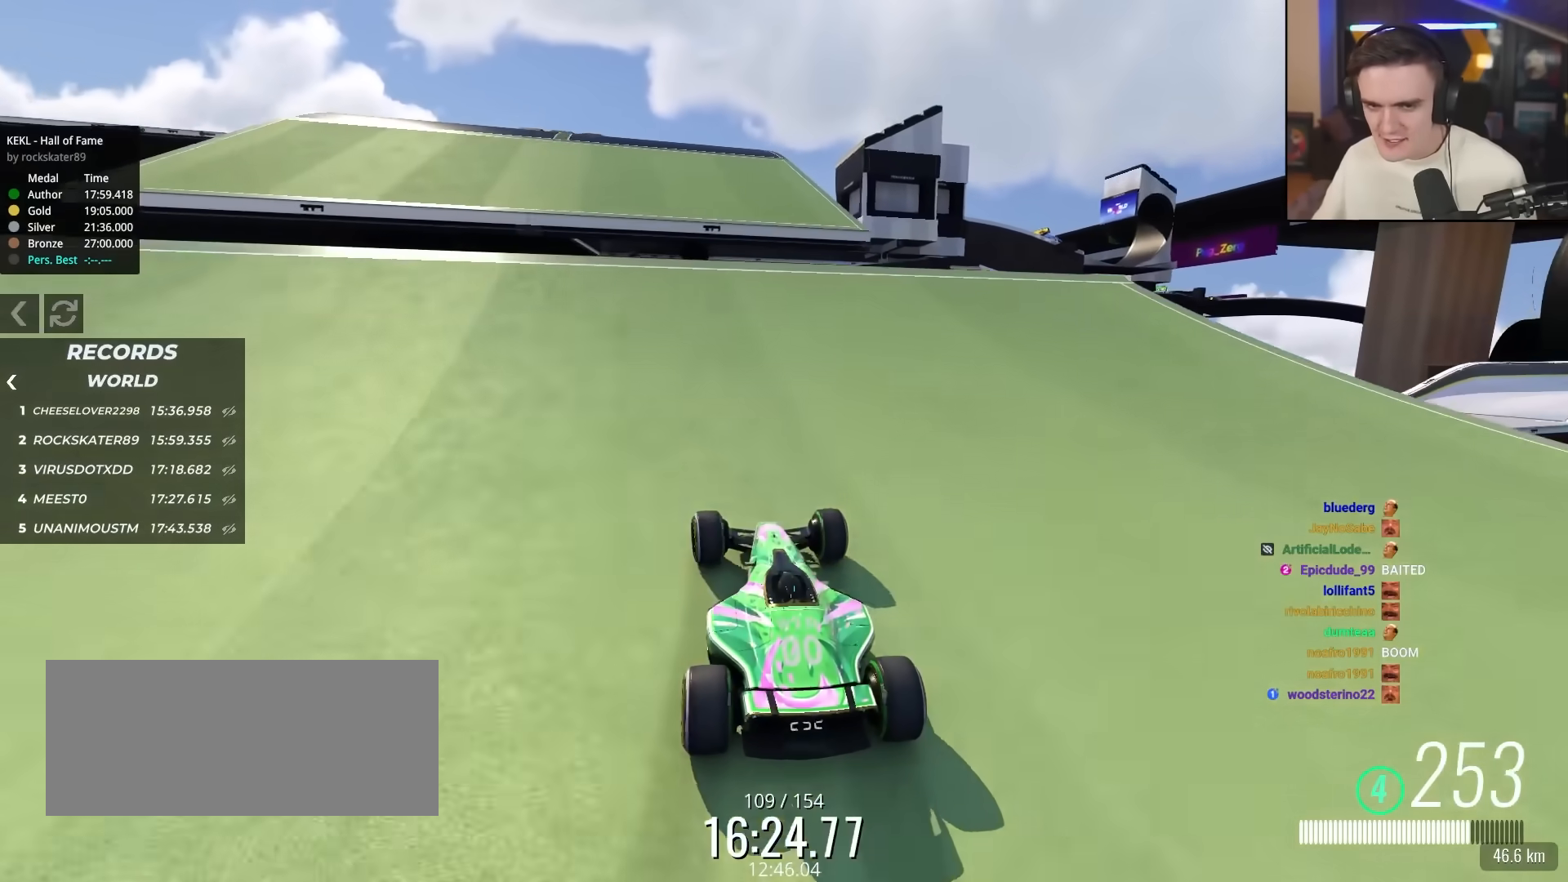
{"keys": ["up"], "events": [[33, "left", "up"]]}
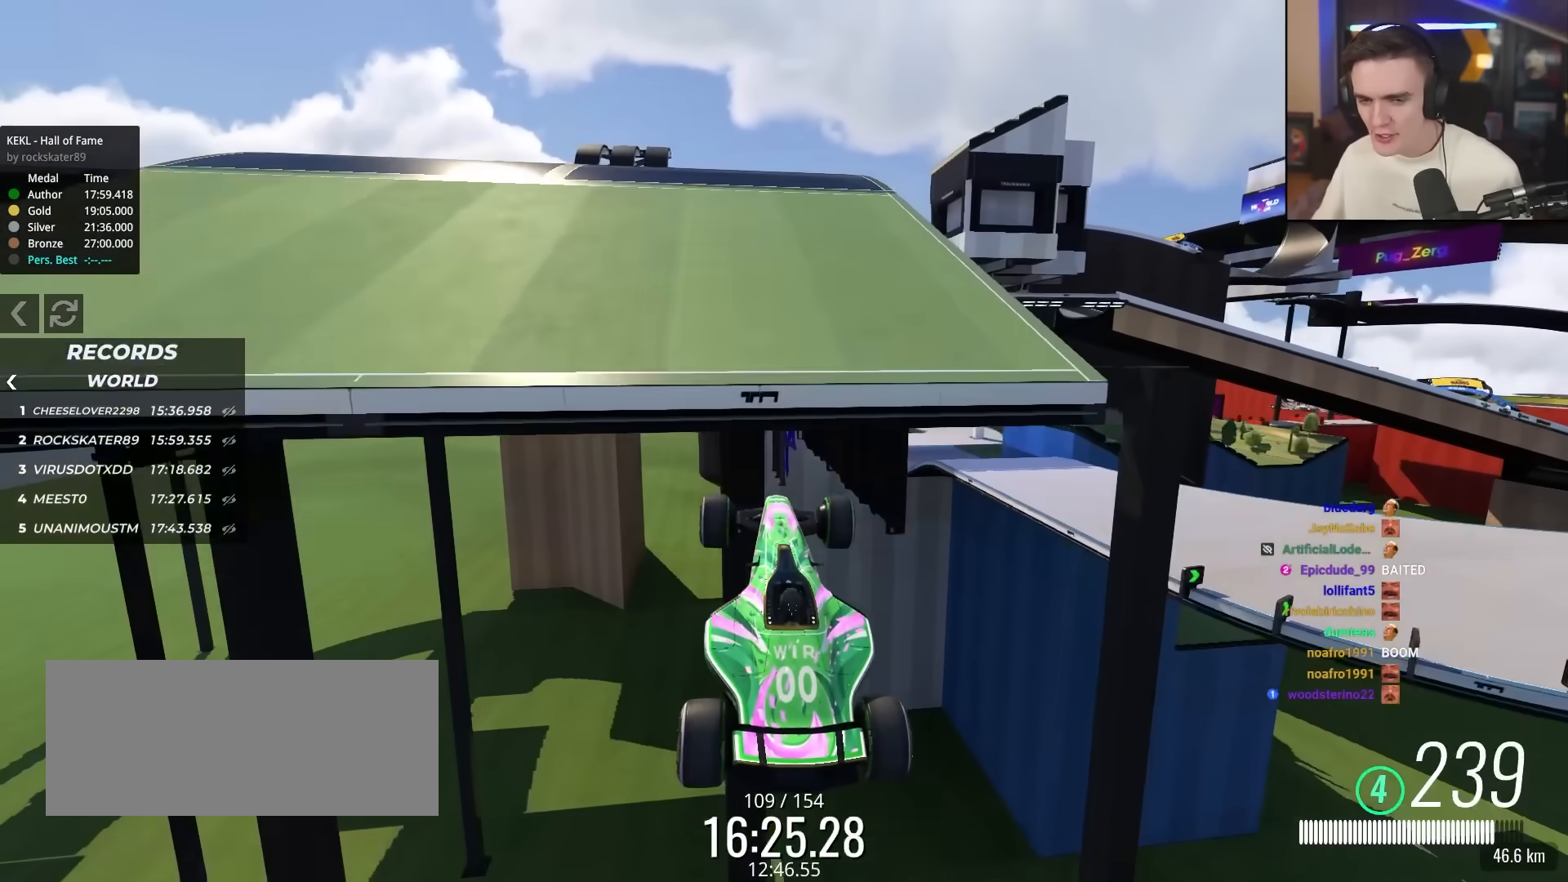
{"keys": ["up"], "events": []}
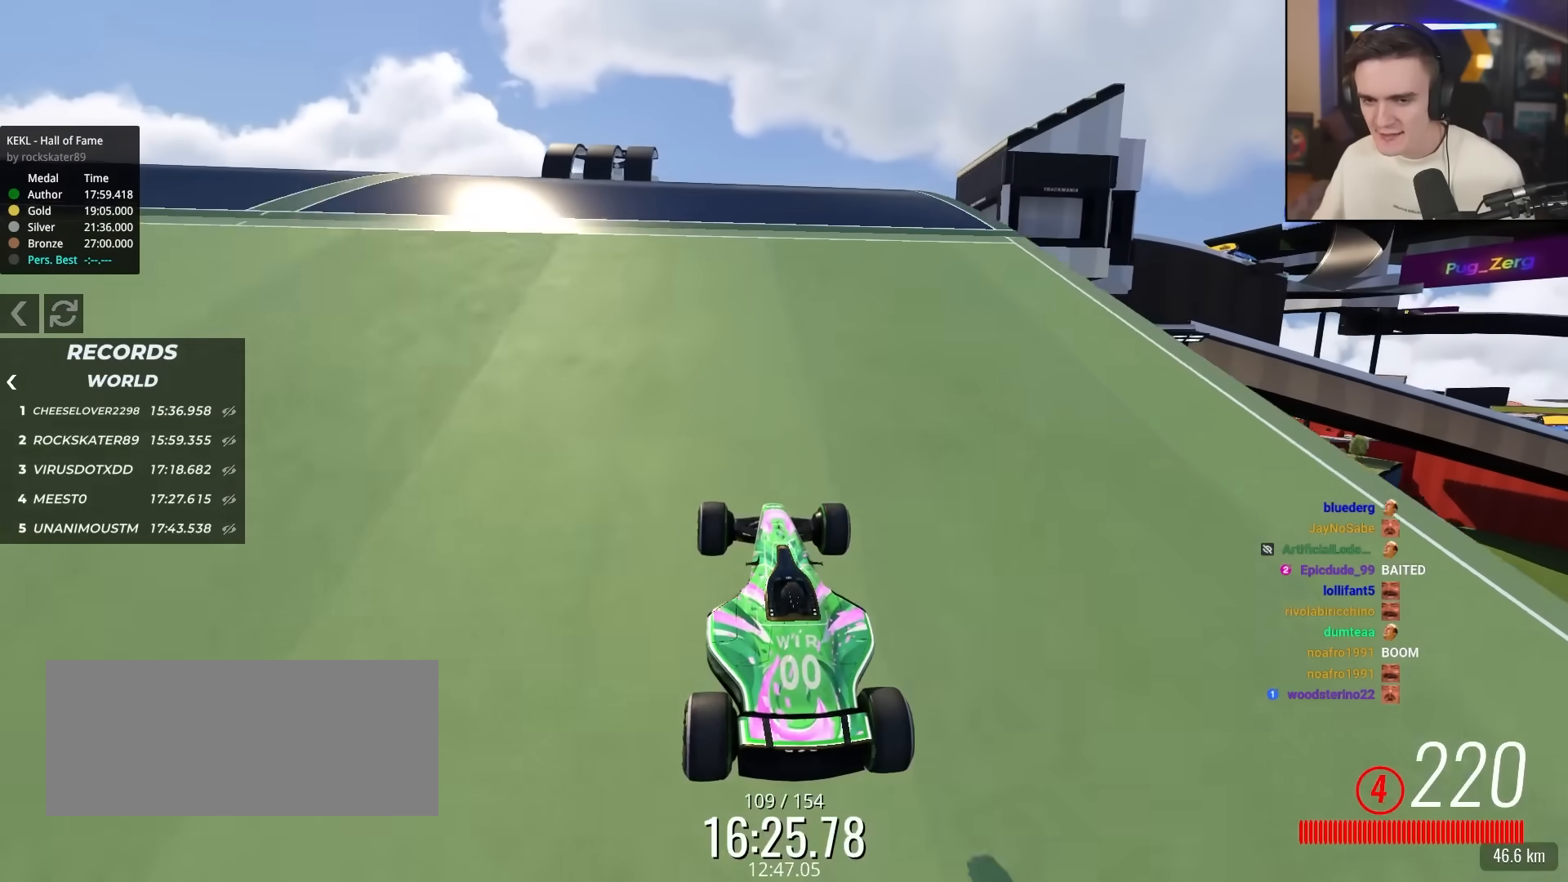
{"keys": ["up"], "events": [[300, "left", "down"], [400, "left", "up"]]}
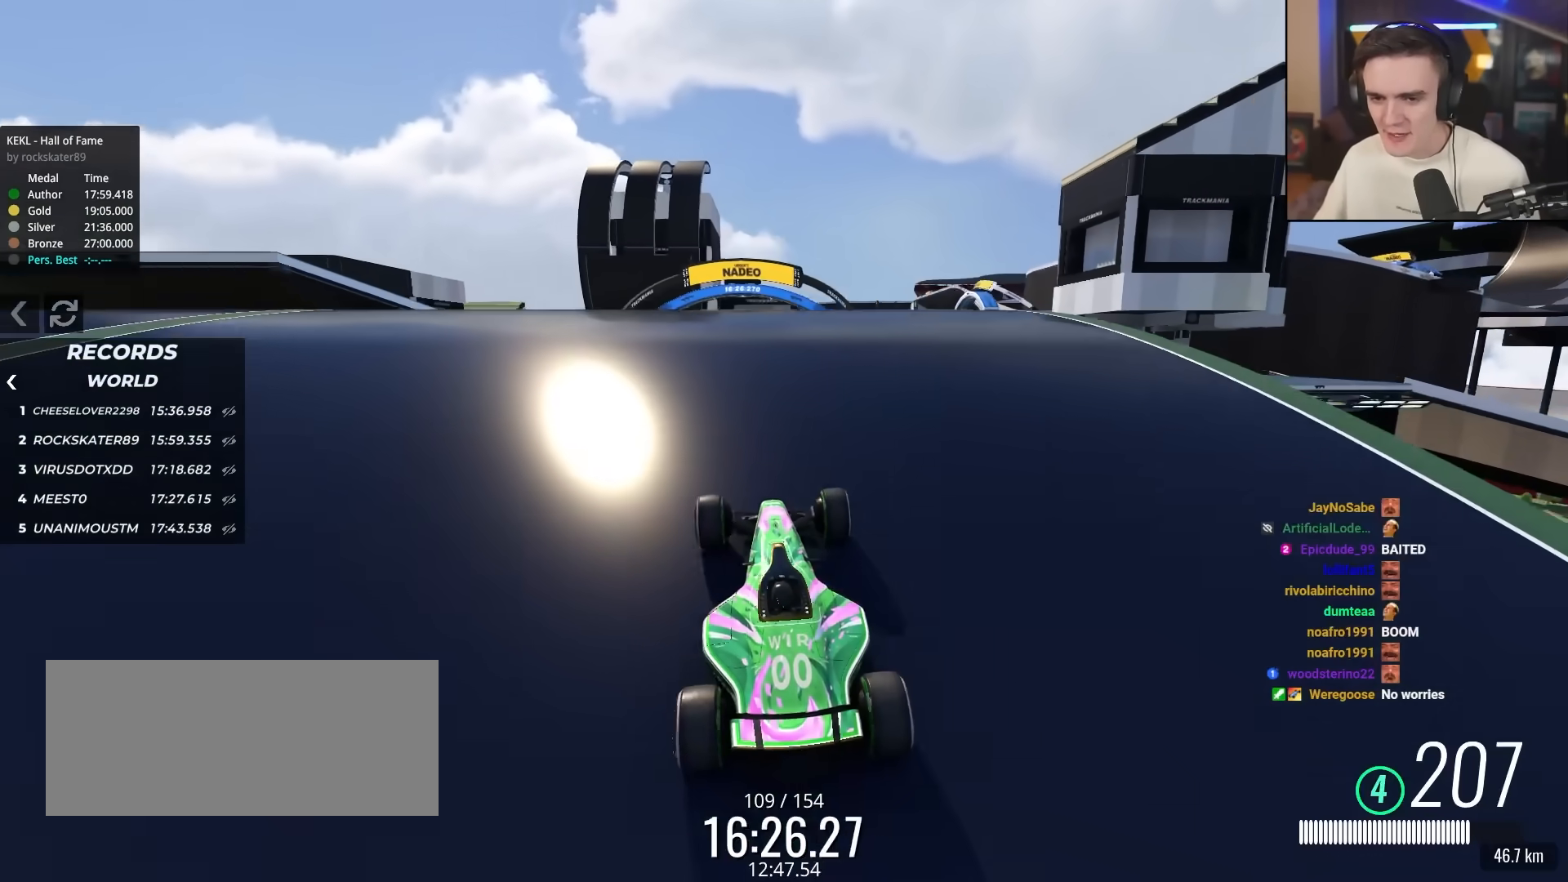
{"keys": ["up"], "events": []}
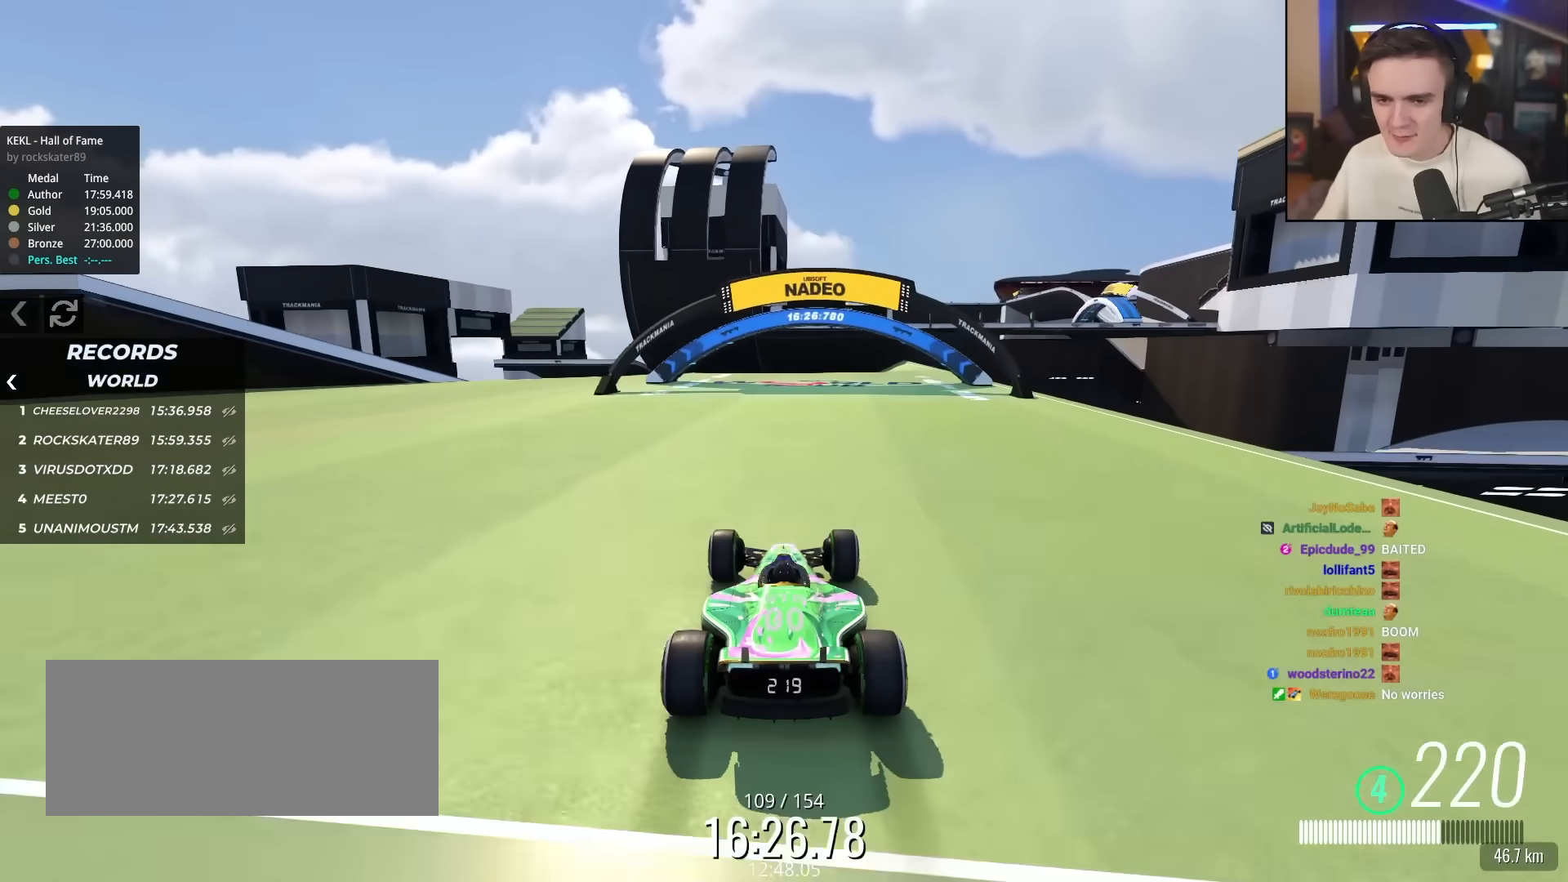
{"keys": ["right"], "events": [[100, "left", "down"], [200, "left", "up"], [250, "right", "down"], [250, "up", "up"], [283, "brake", "down"], [433, "brake", "up"]]}
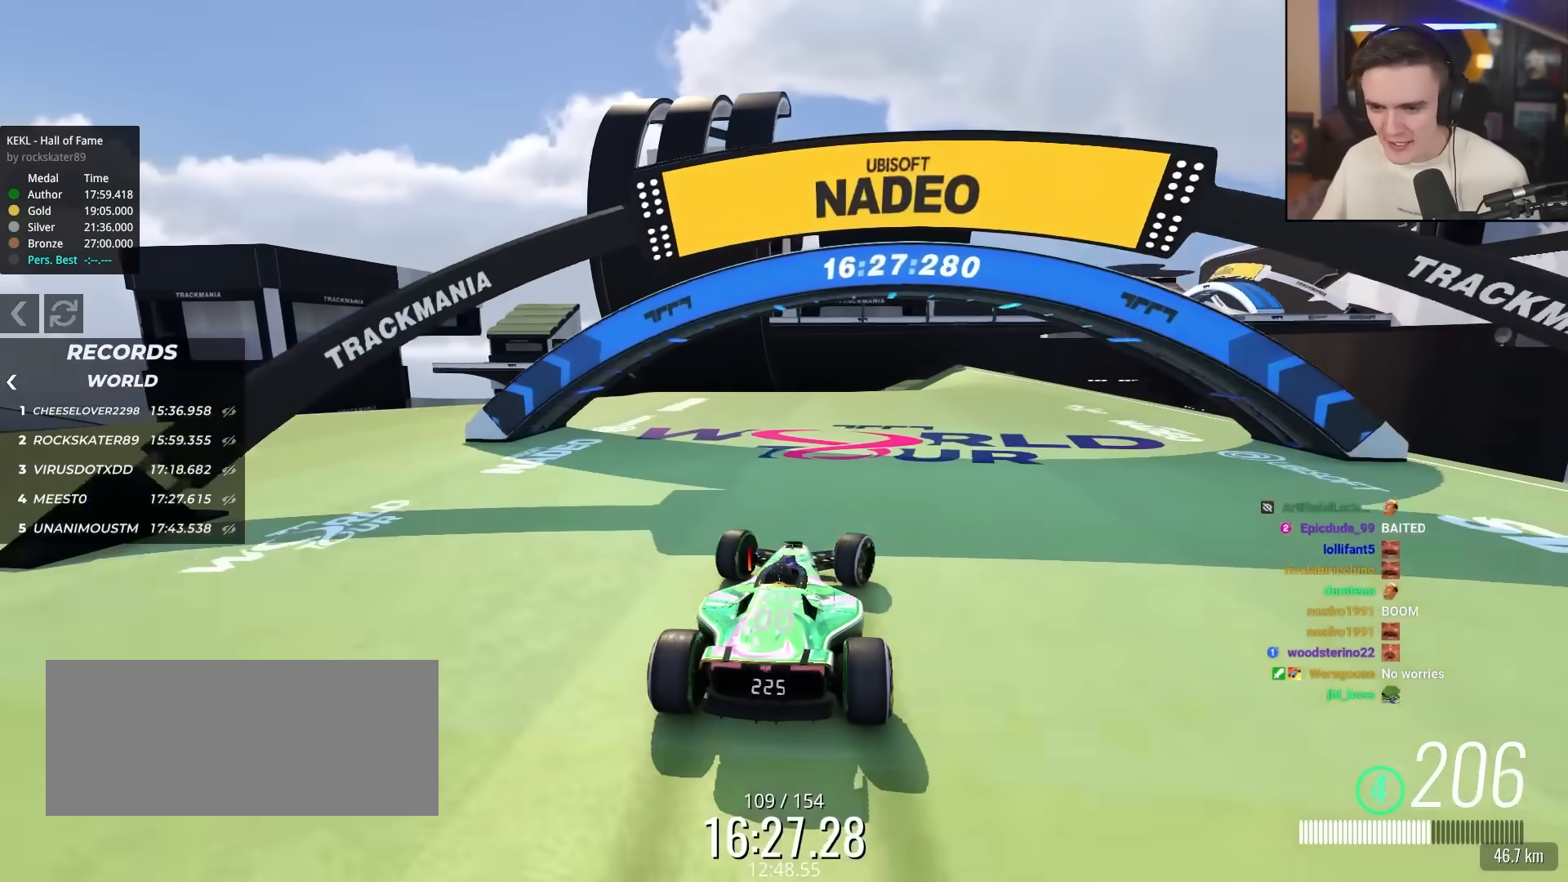
{"keys": ["left", "up"], "events": [[217, "up", "down"], [300, "right", "up"], [350, "left", "down"]]}
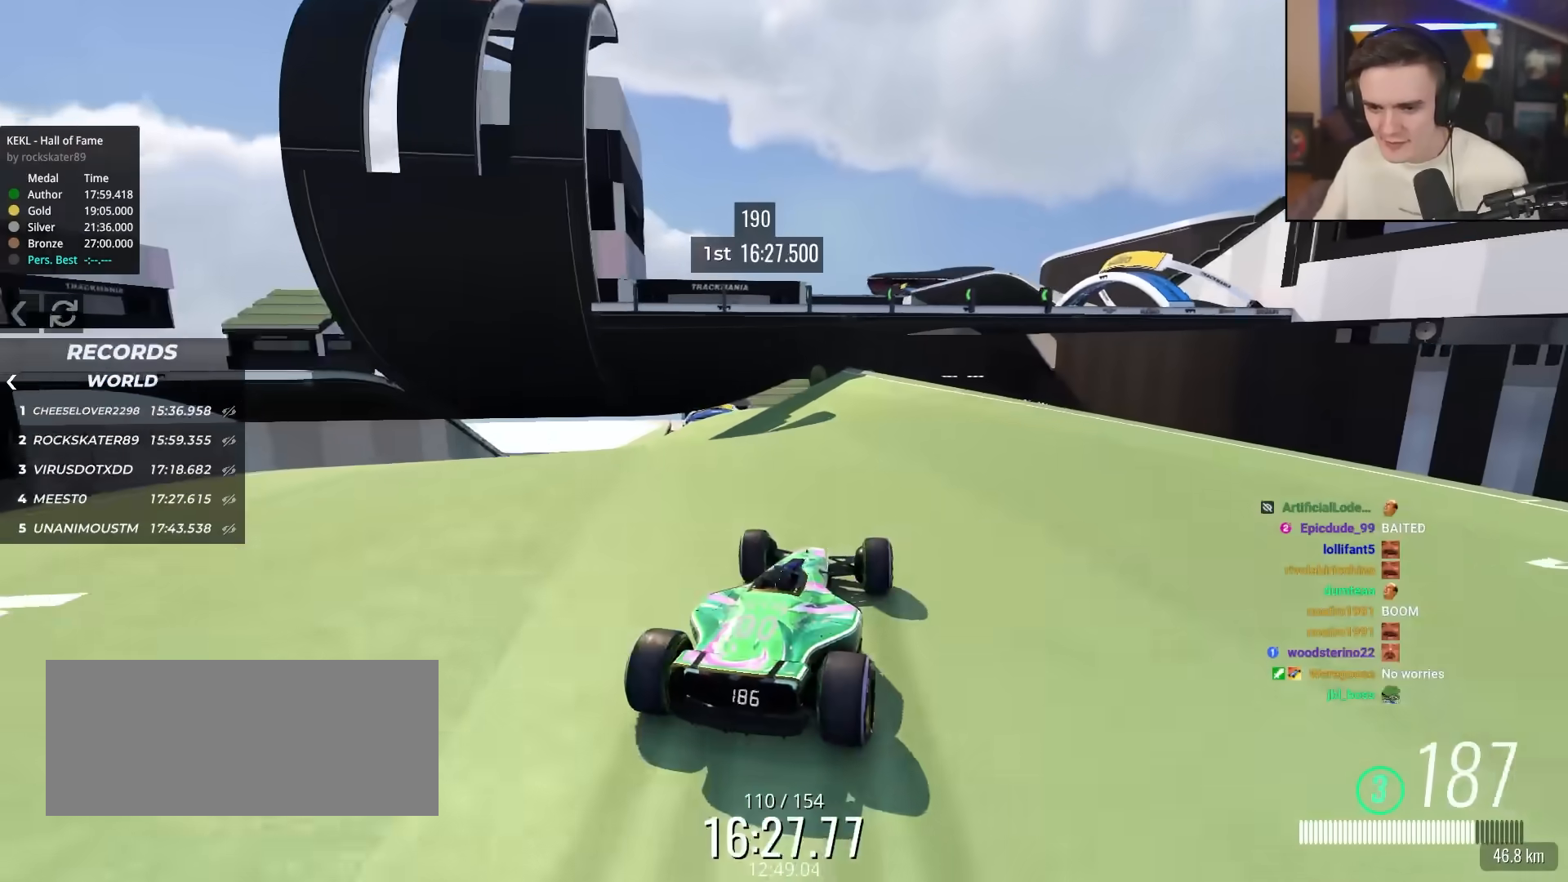
{"keys": ["left", "up"], "events": [[183, "left", "up"], [367, "left", "down"]]}
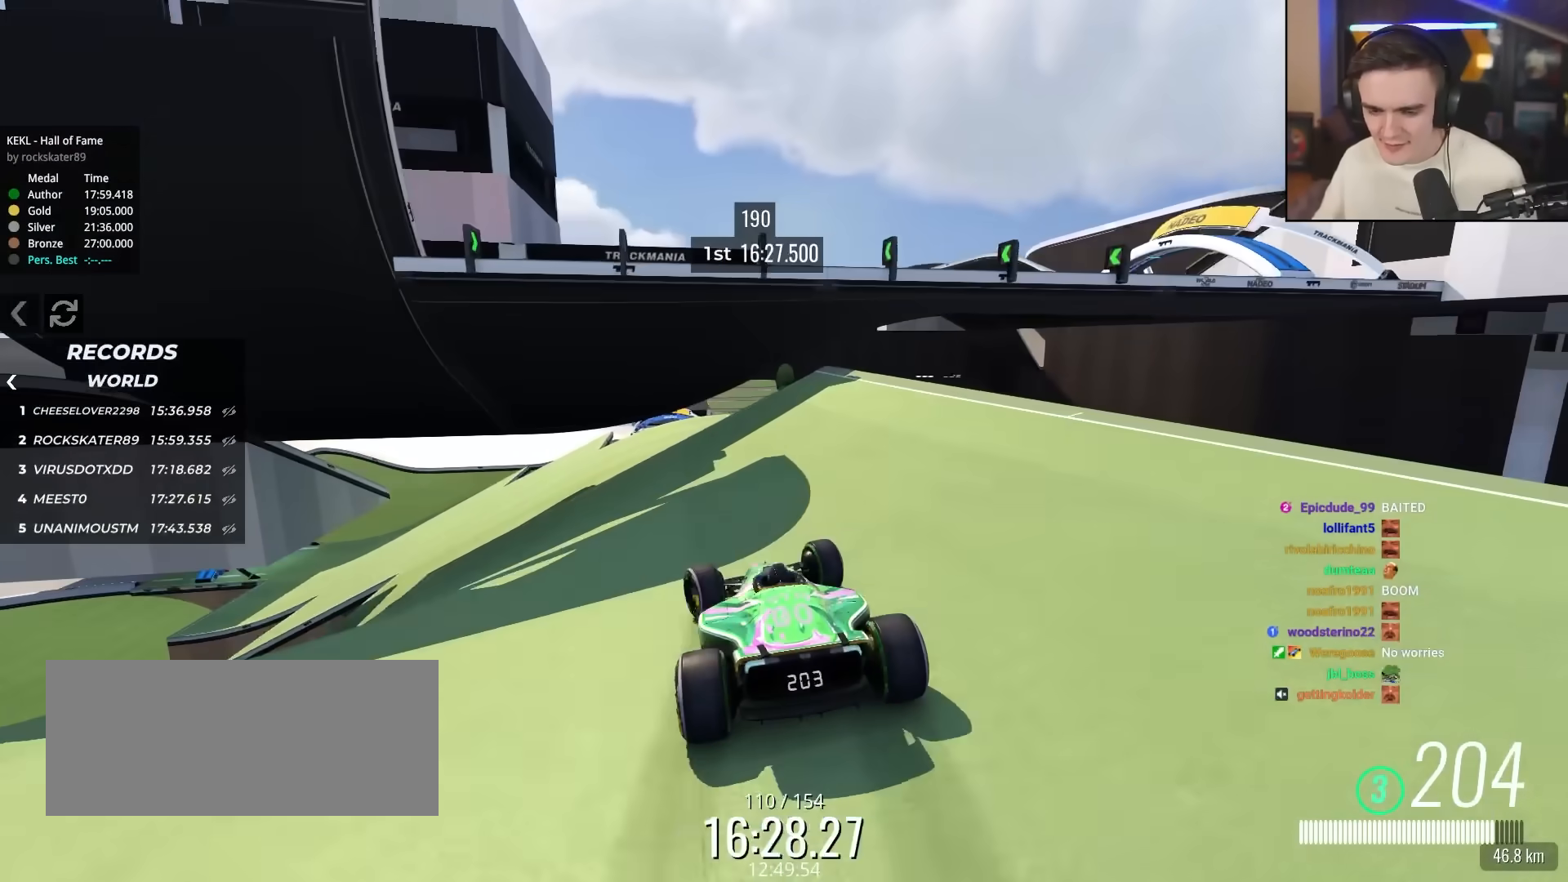
{"keys": ["right", "up"], "events": [[17, "left", "up"], [150, "left", "down"], [417, "right", "down"], [433, "left", "up"]]}
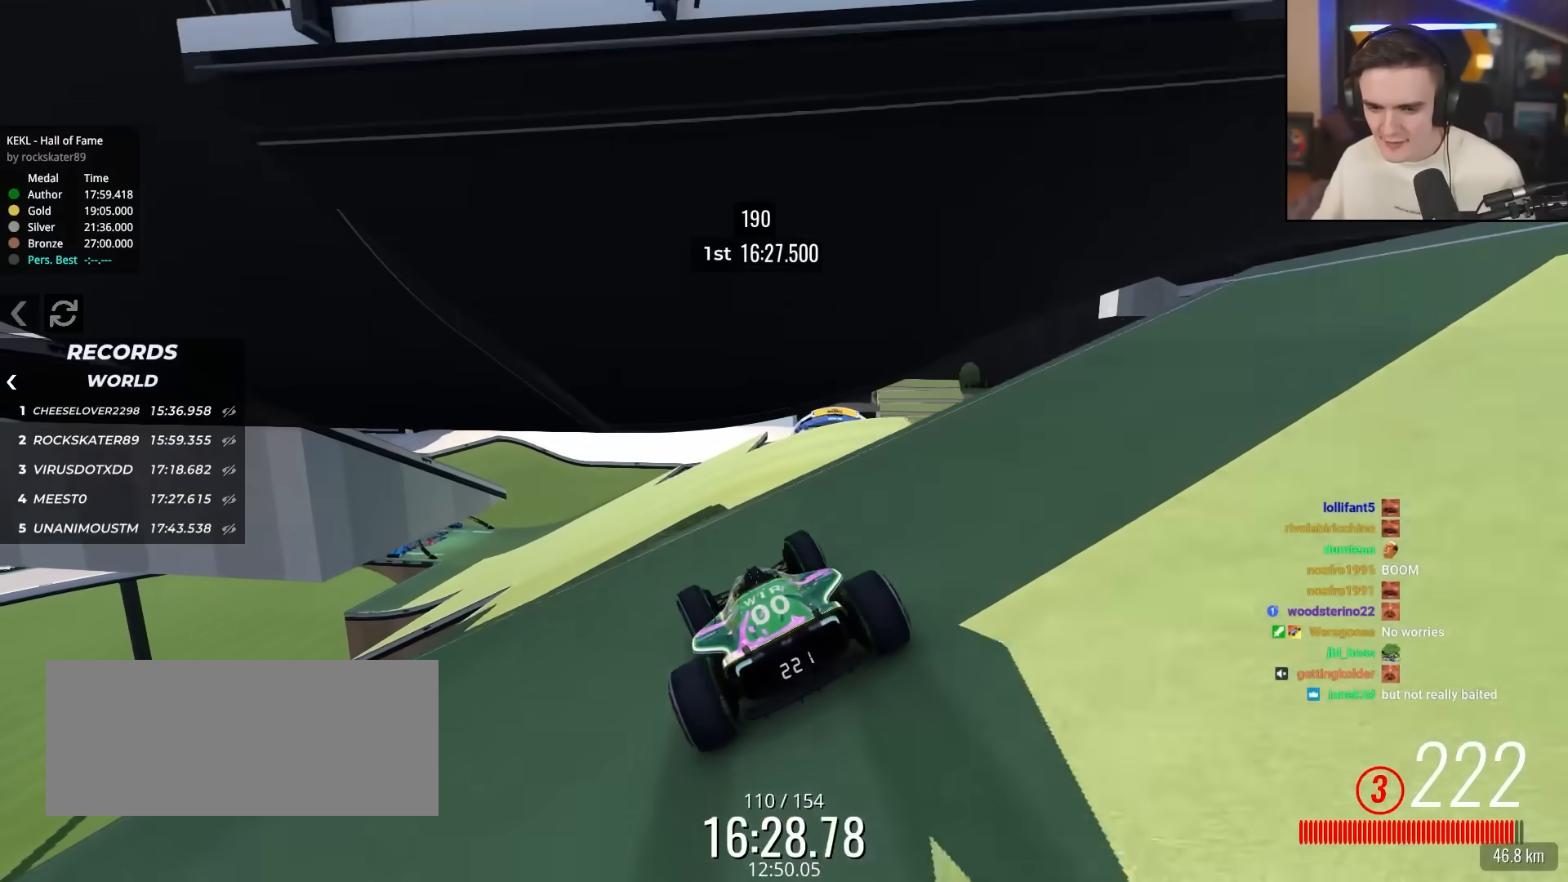
{"keys": ["up"], "events": [[67, "right", "up"], [117, "left", "down"], [250, "left", "up"], [400, "brake", "down"], [400, "right", "down"], [483, "right", "up"], [500, "brake", "up"]]}
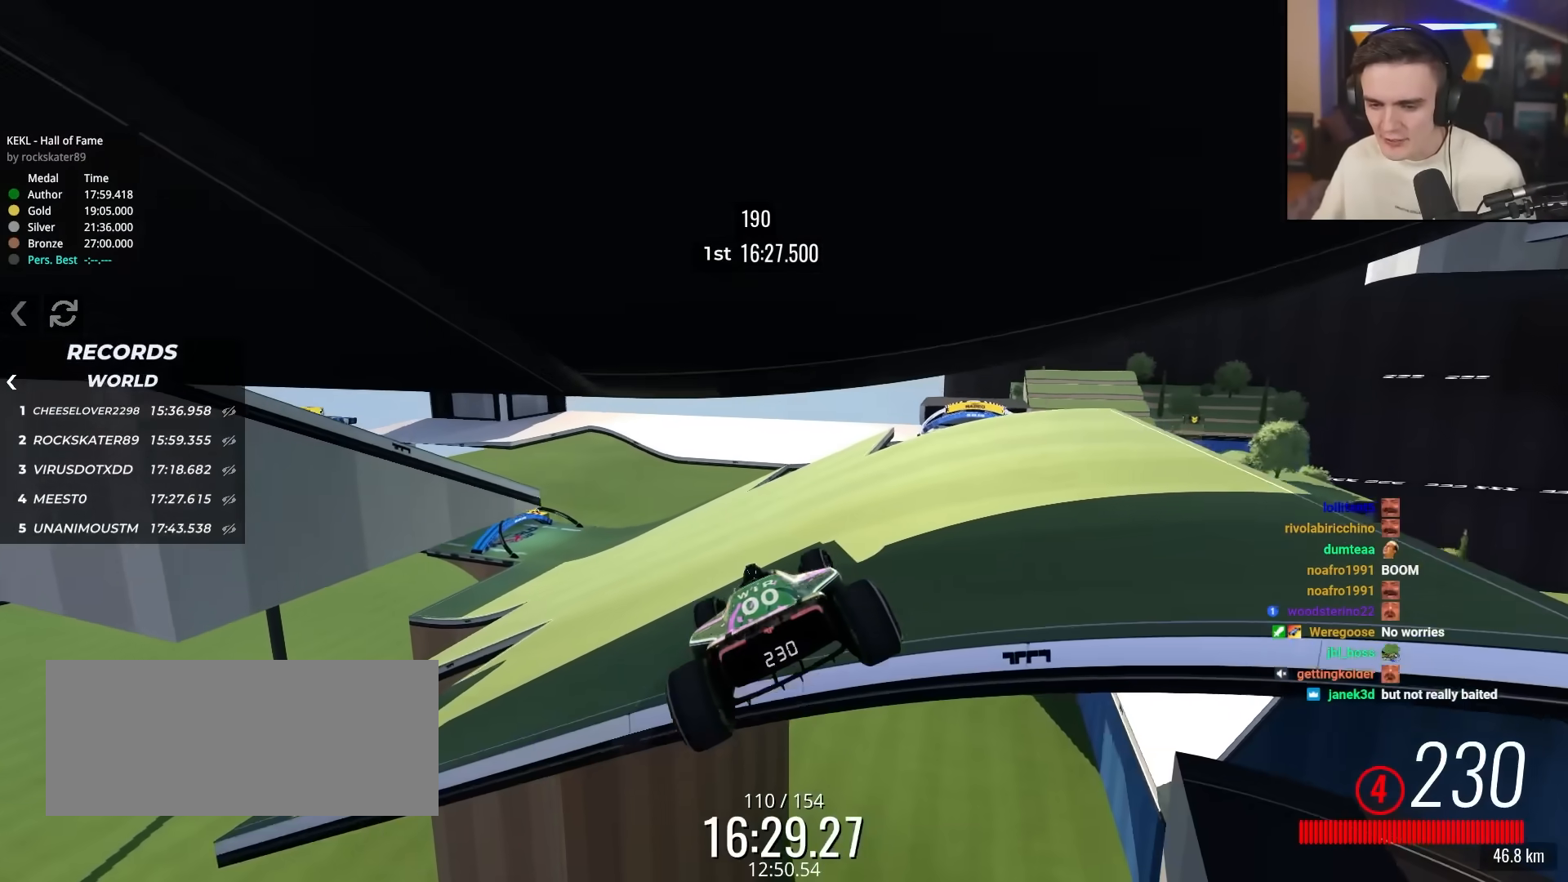
{"keys": ["left", "up"], "events": [[33, "left", "down"]]}
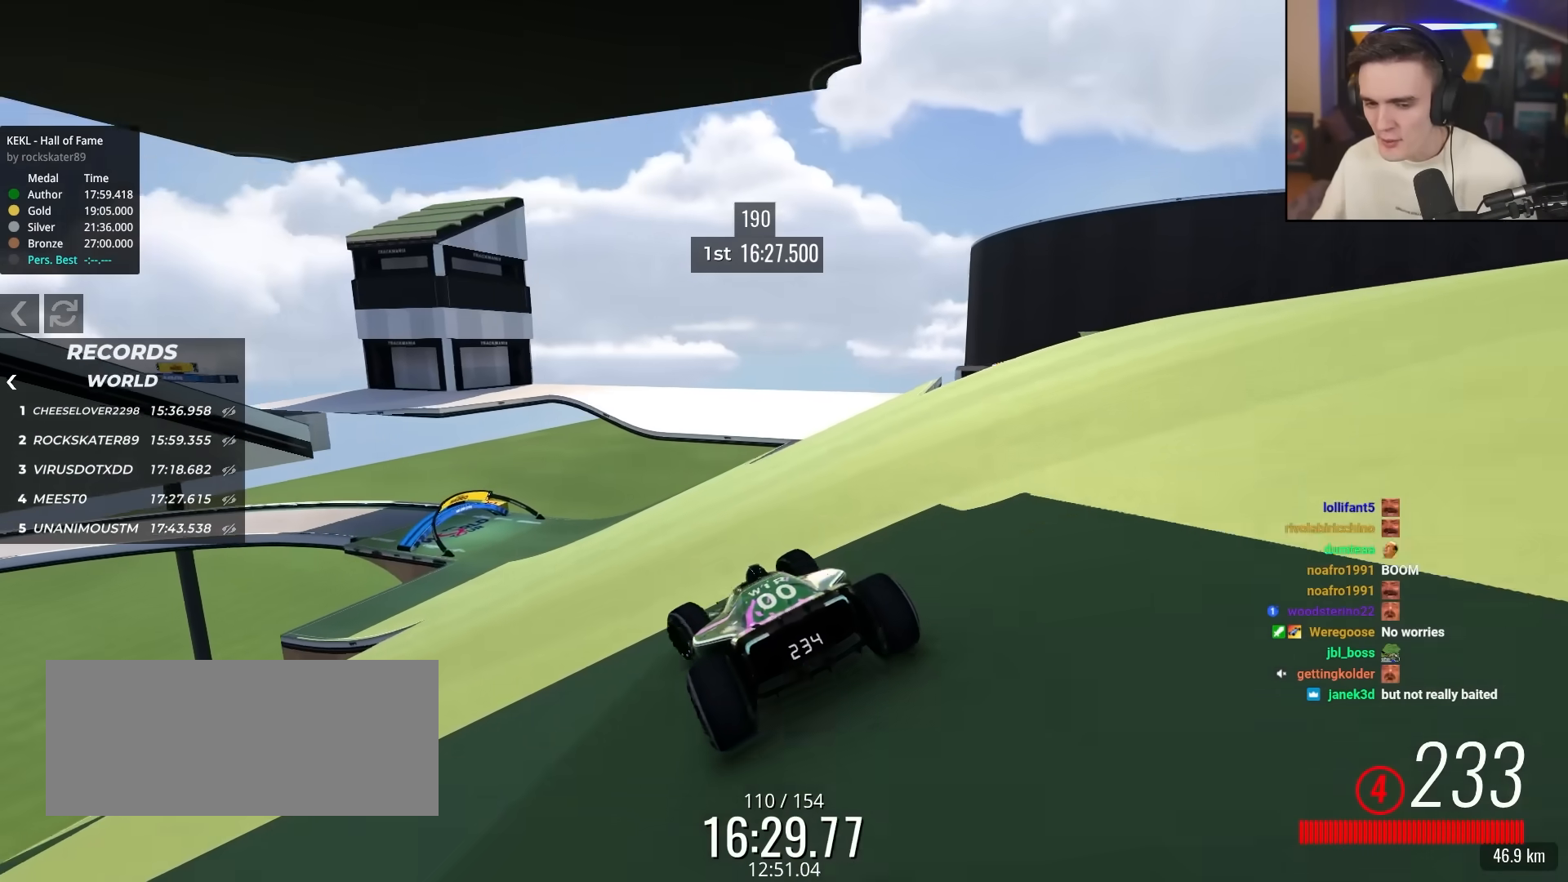
{"keys": ["up"], "events": [[150, "left", "up"], [183, "right", "down"], [333, "right", "up"]]}
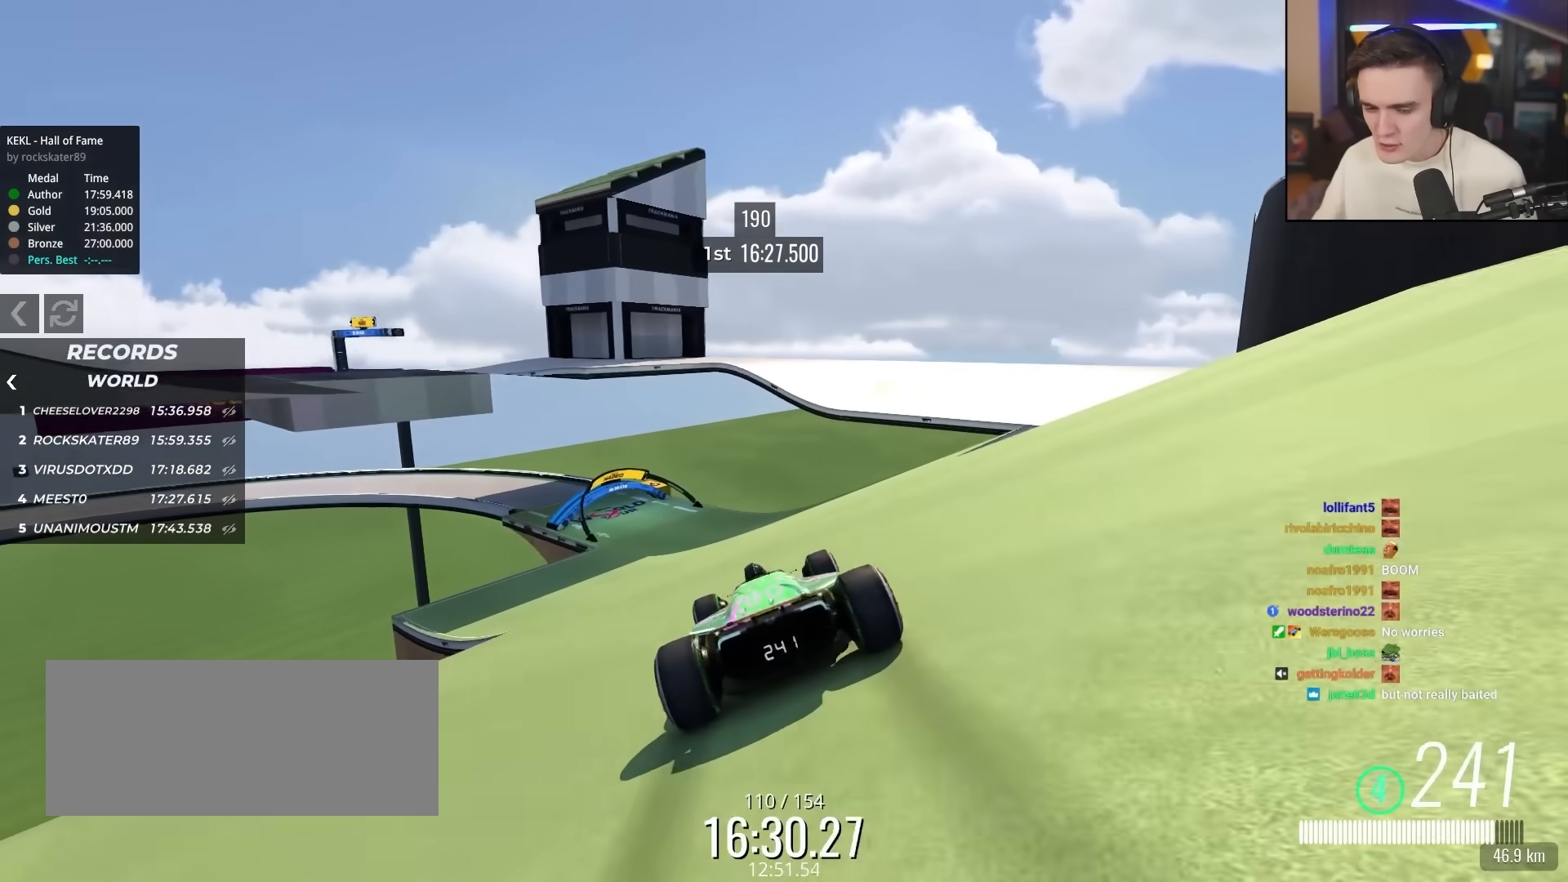
{"keys": ["up"], "events": [[117, "left", "down"], [400, "left", "up"]]}
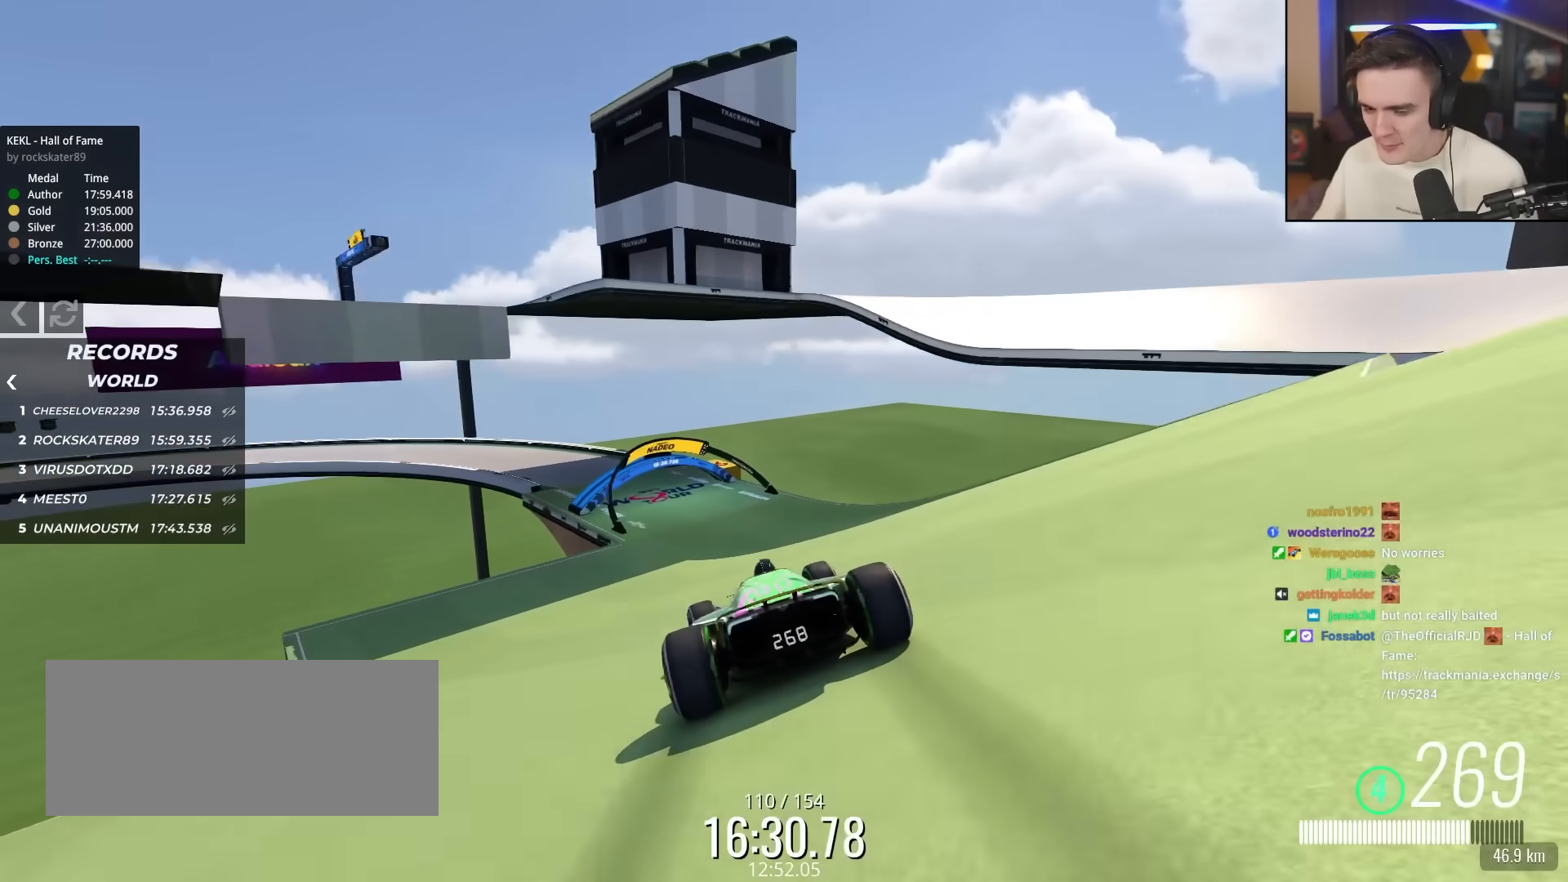
{"keys": ["up"], "events": [[133, "left", "down"], [417, "left", "up"]]}
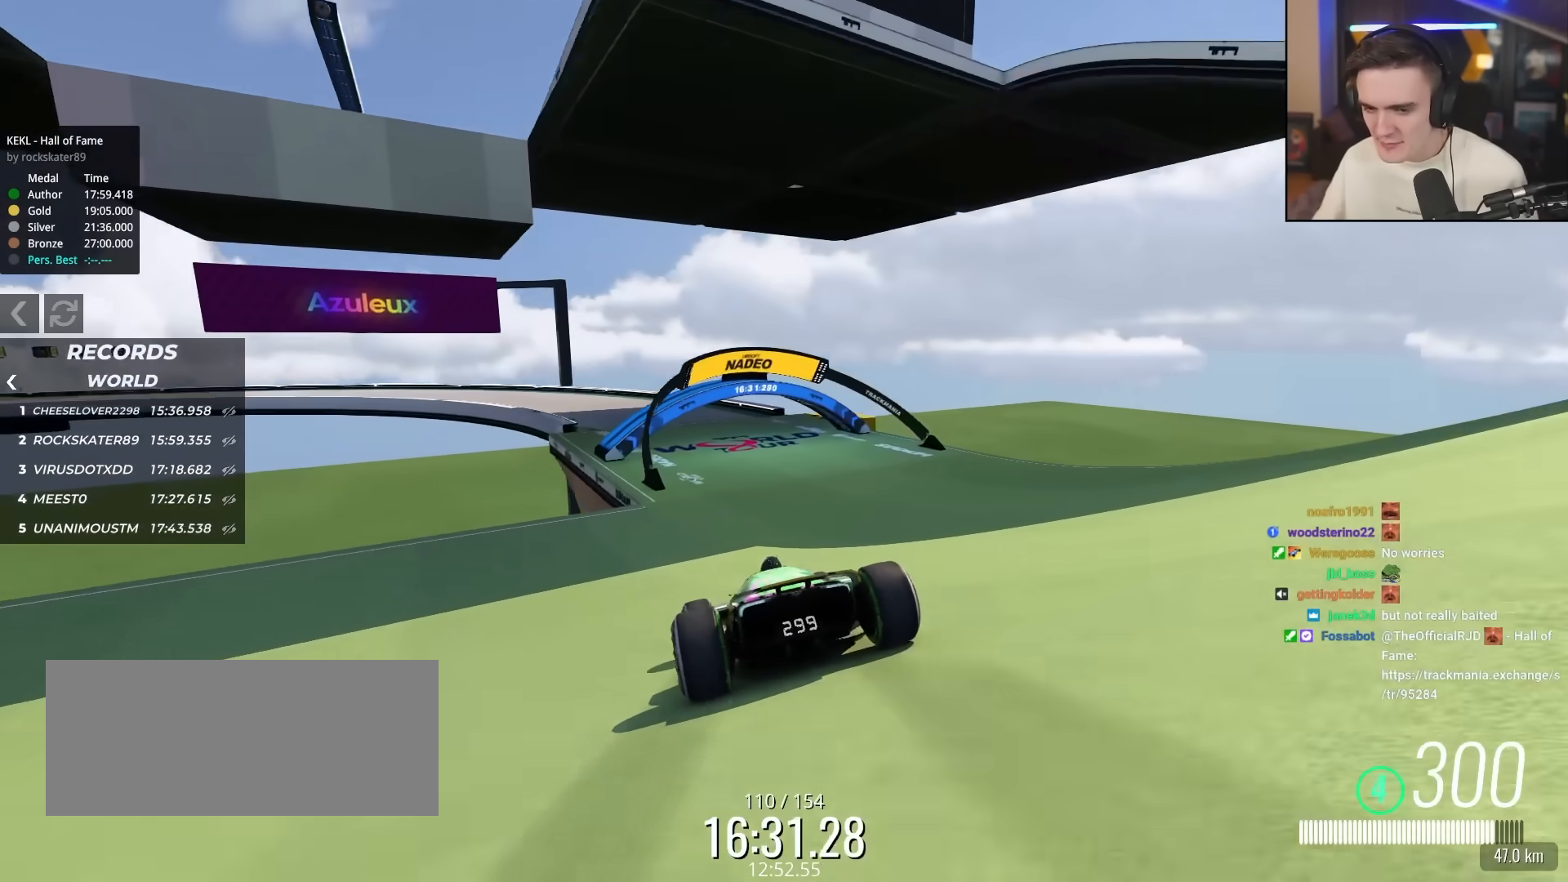
{"keys": ["left", "up"], "events": [[17, "left", "down"], [200, "up", "up"], [383, "up", "down"]]}
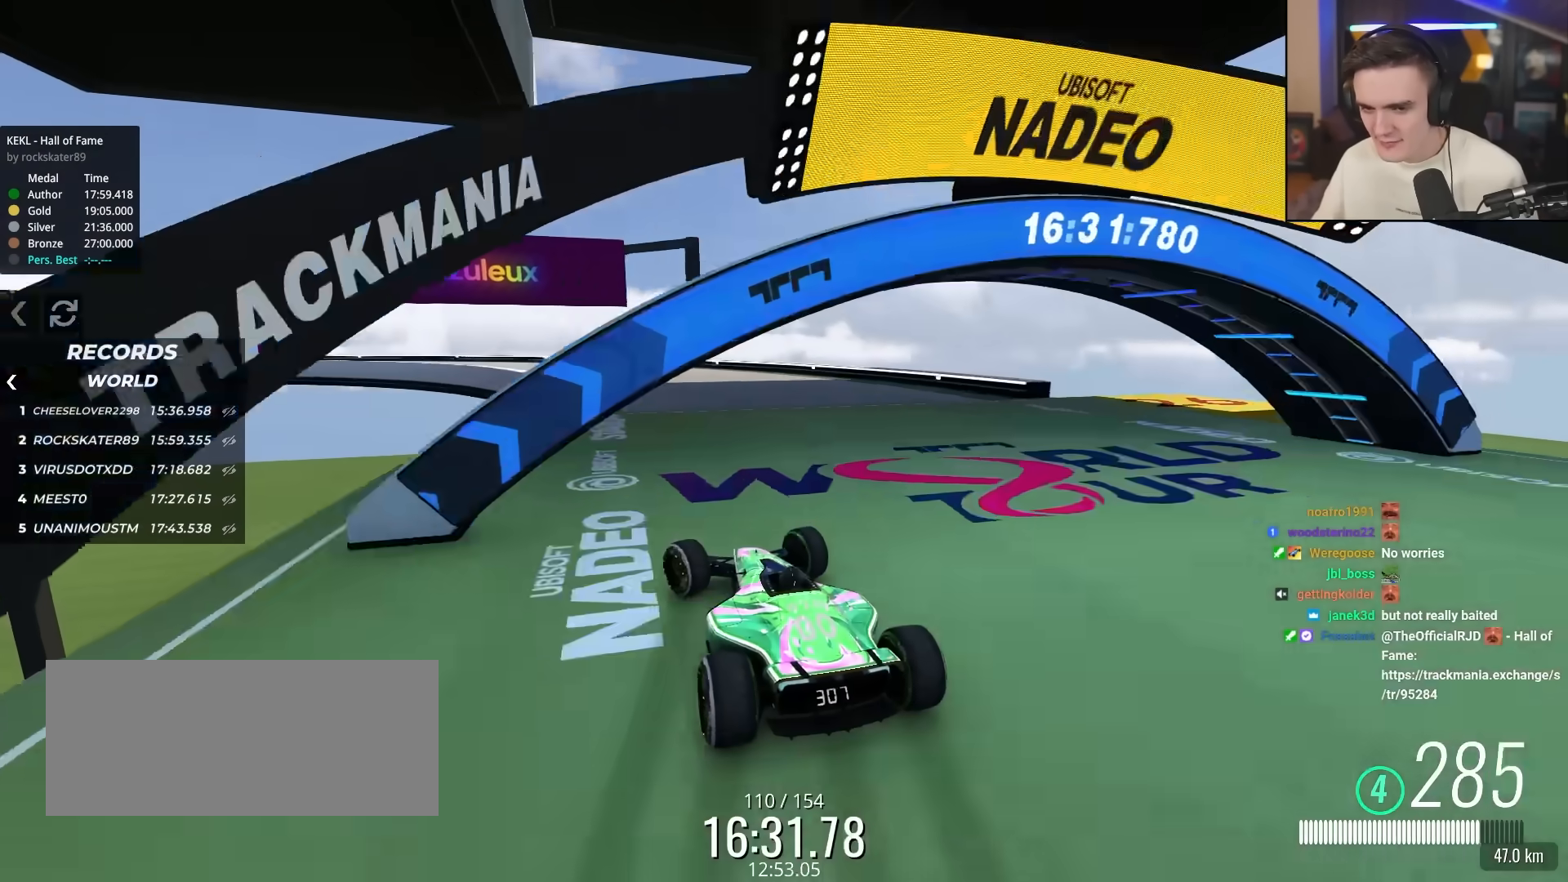
{"keys": ["left", "up"], "events": [[67, "left", "up"], [167, "left", "down"], [400, "left", "up"], [500, "left", "down"]]}
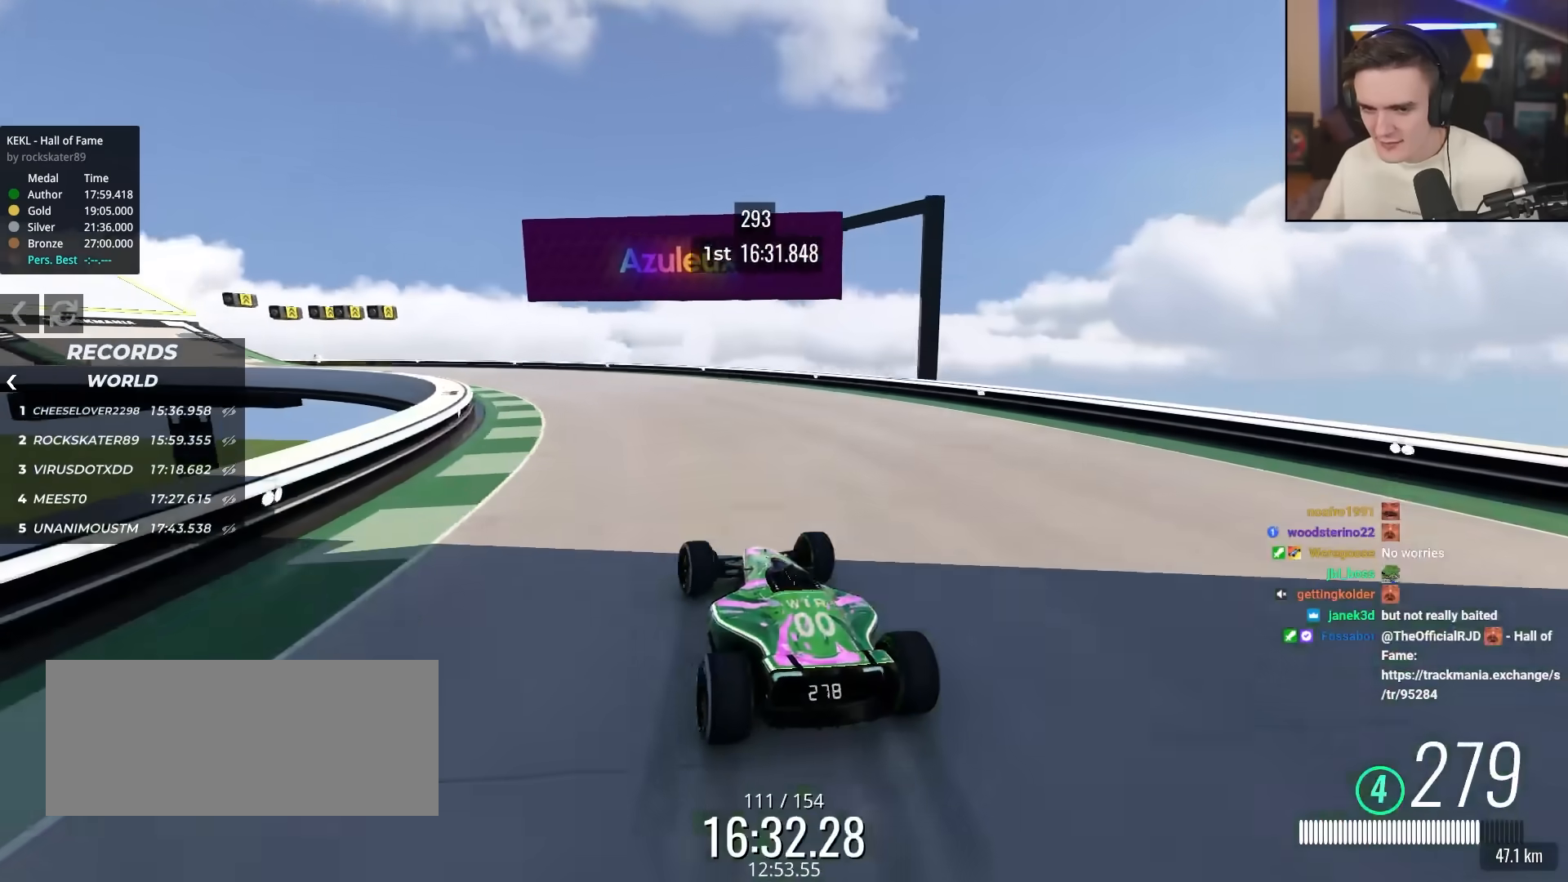
{"keys": ["left", "up"], "events": []}
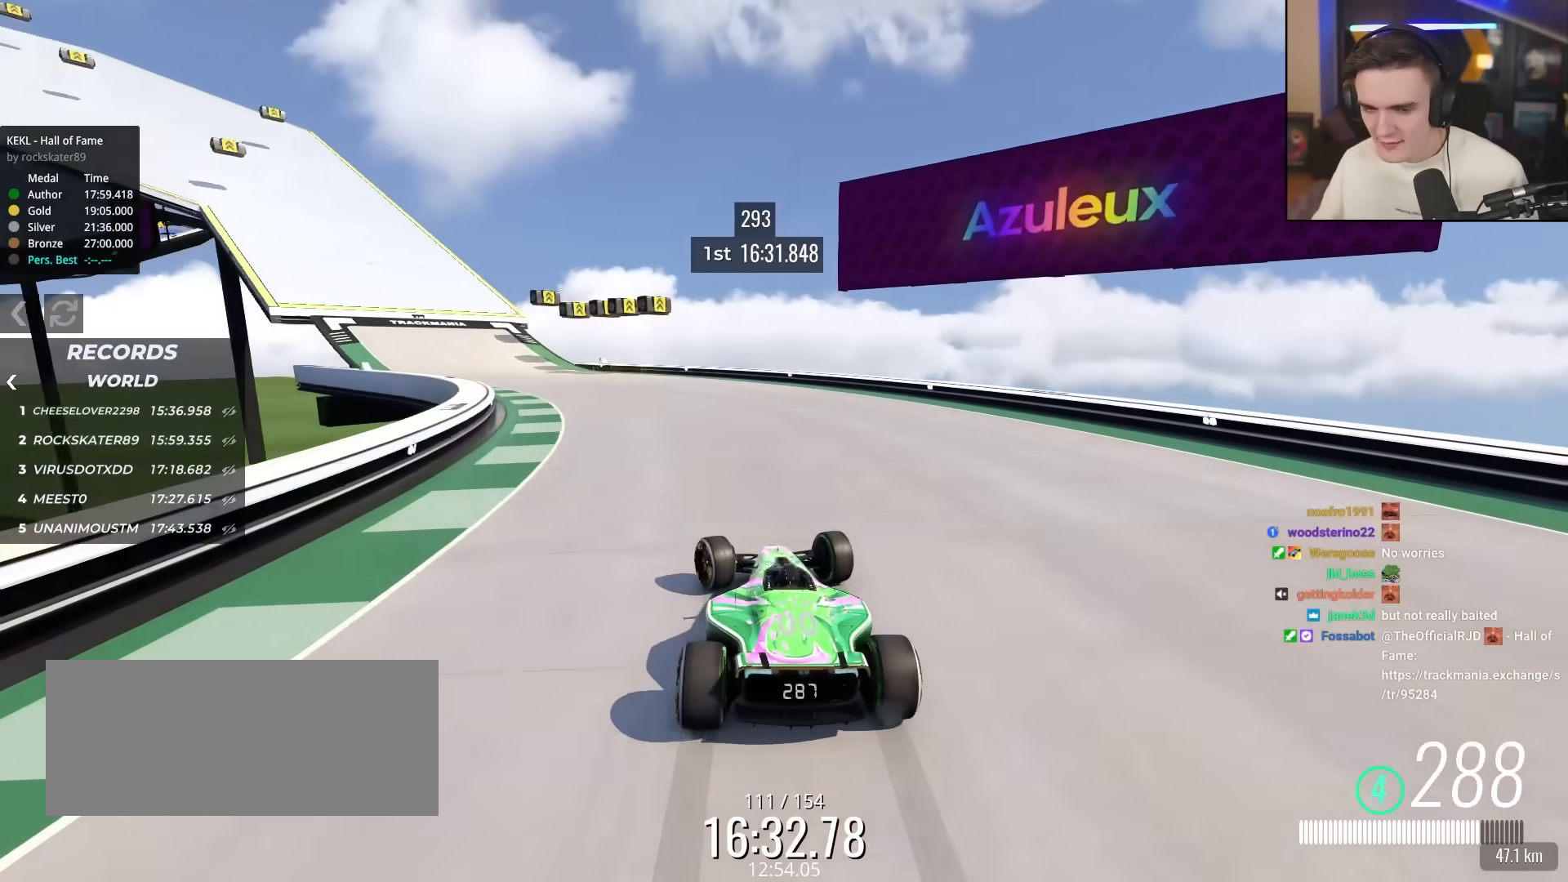
{"keys": ["left", "up"], "events": [[433, "left", "up"], [483, "left", "down"]]}
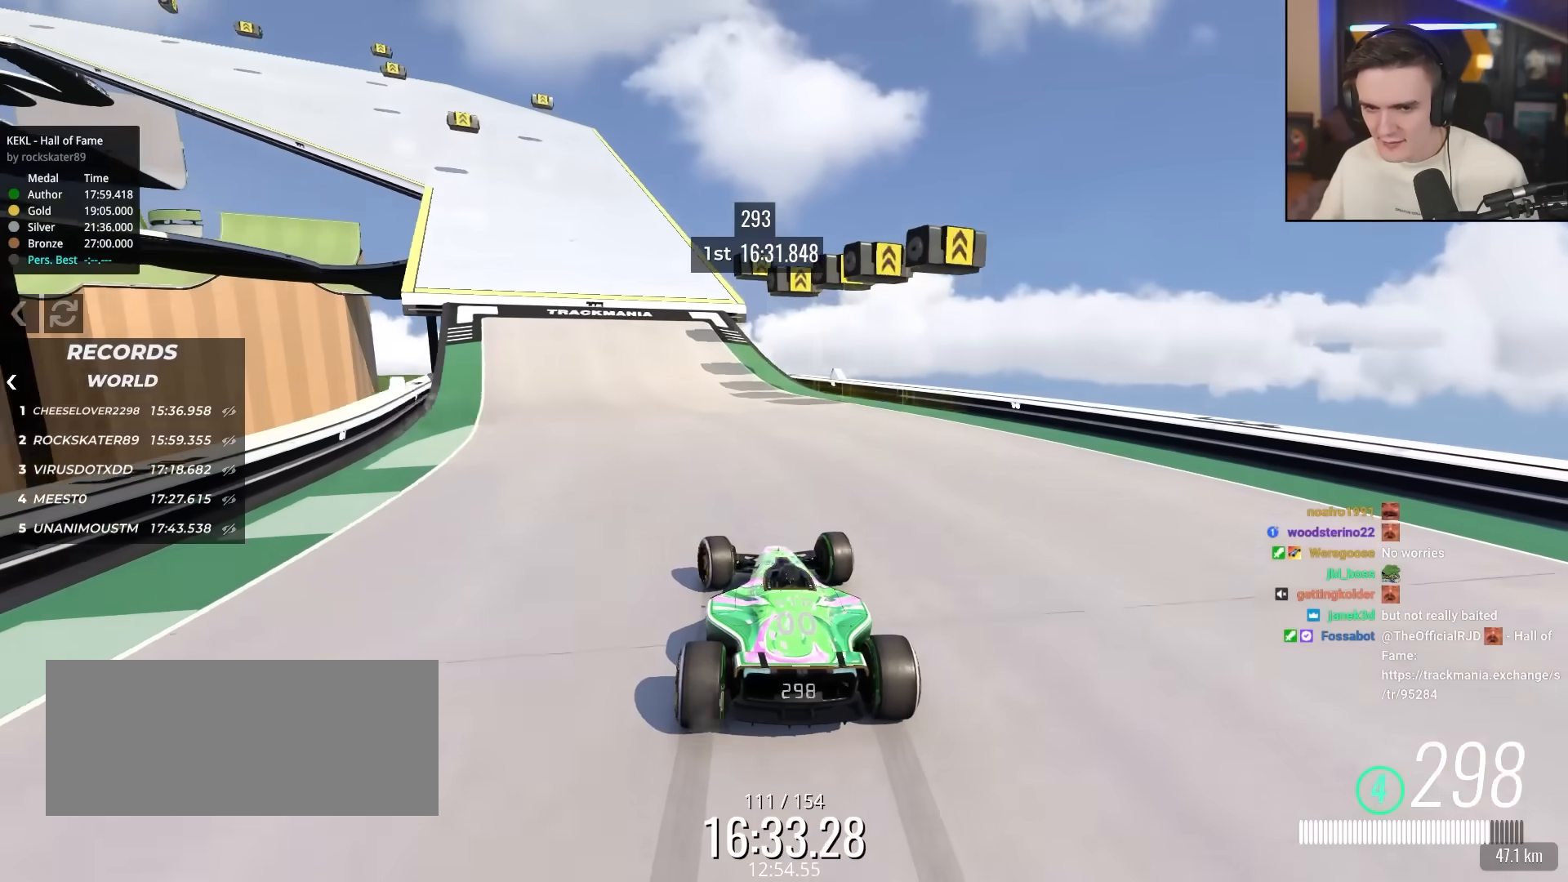
{"keys": ["left", "up"], "events": []}
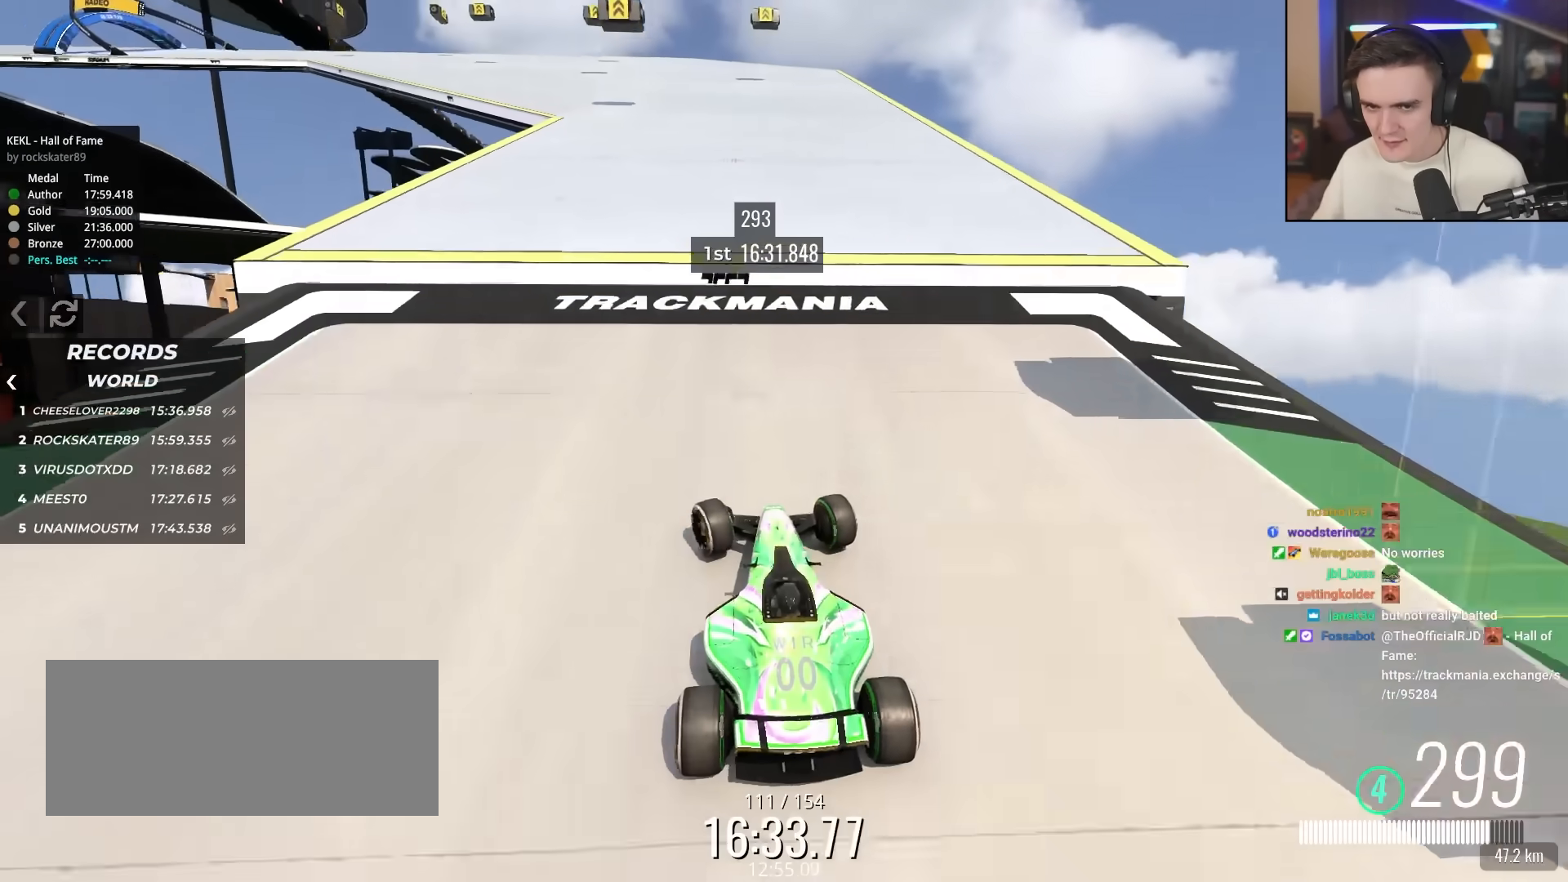
{"keys": ["left", "up"], "events": [[133, "left", "up"], [233, "left", "down"]]}